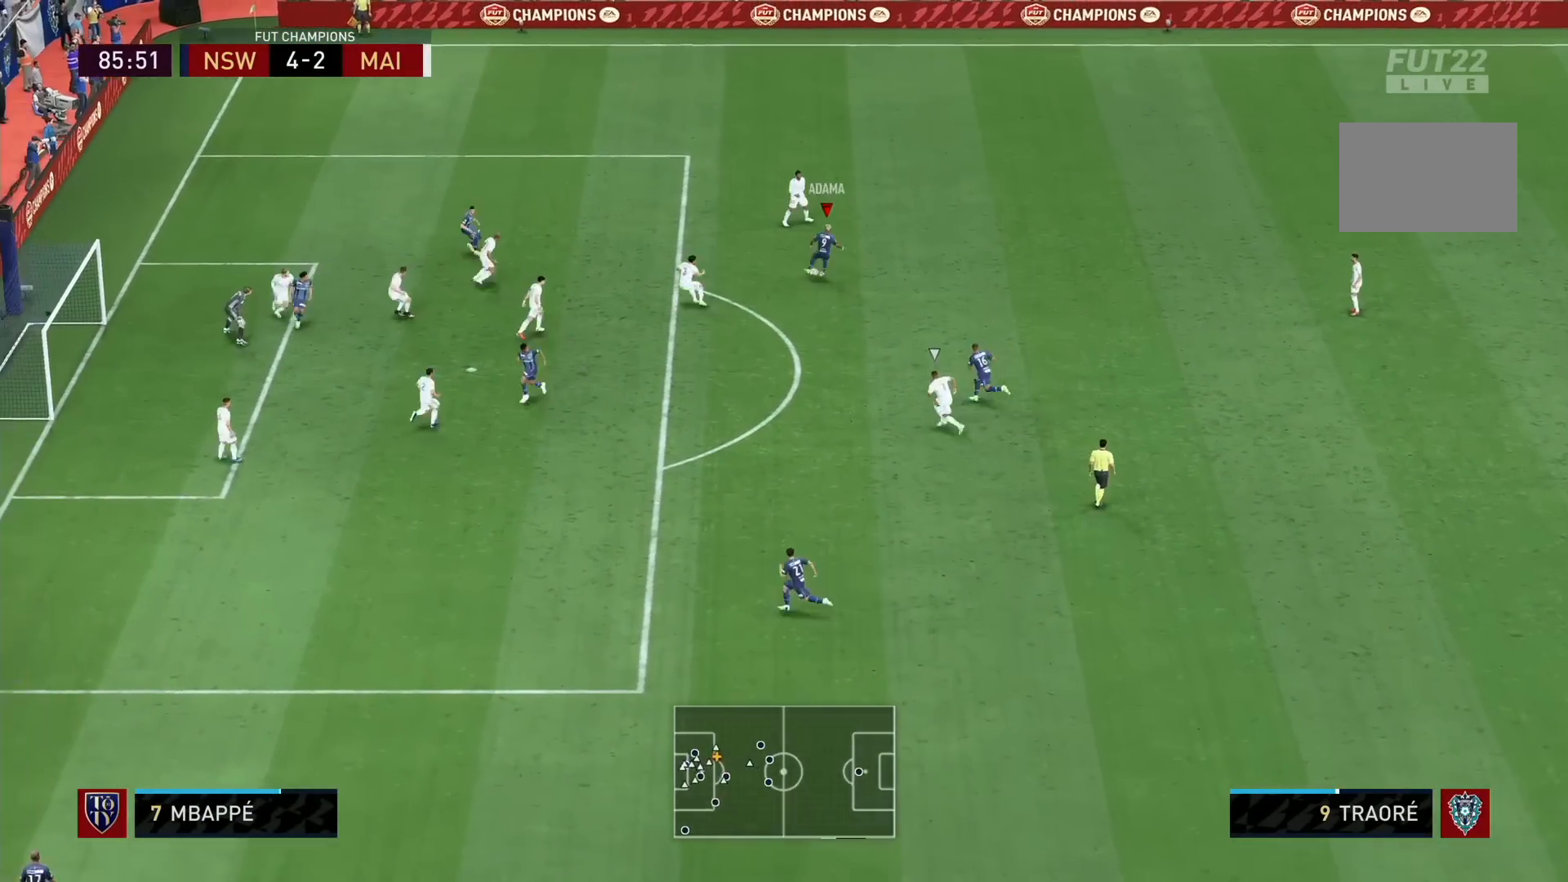
Gameplay with a controller (PlayStation layout); each line is a JSON object with the inputs held at the frame after it. "events" lists button and stick changes between this image and that frame as [ms after this image, input, new state], when the widget could be followed in between. Not read: L3 R3.
{"buttons": [], "left_stick": "down-right", "right_stick": "center", "events": [[40, "right_stick", "center"], [200, "left_stick", "down-right"], [240, "L1", "down"], [240, "L2", "down"], [240, "R1", "down"], [240, "R2", "down"], [400, "L1", "up"], [400, "R1", "up"], [440, "L2", "up"], [440, "R2", "up"]]}
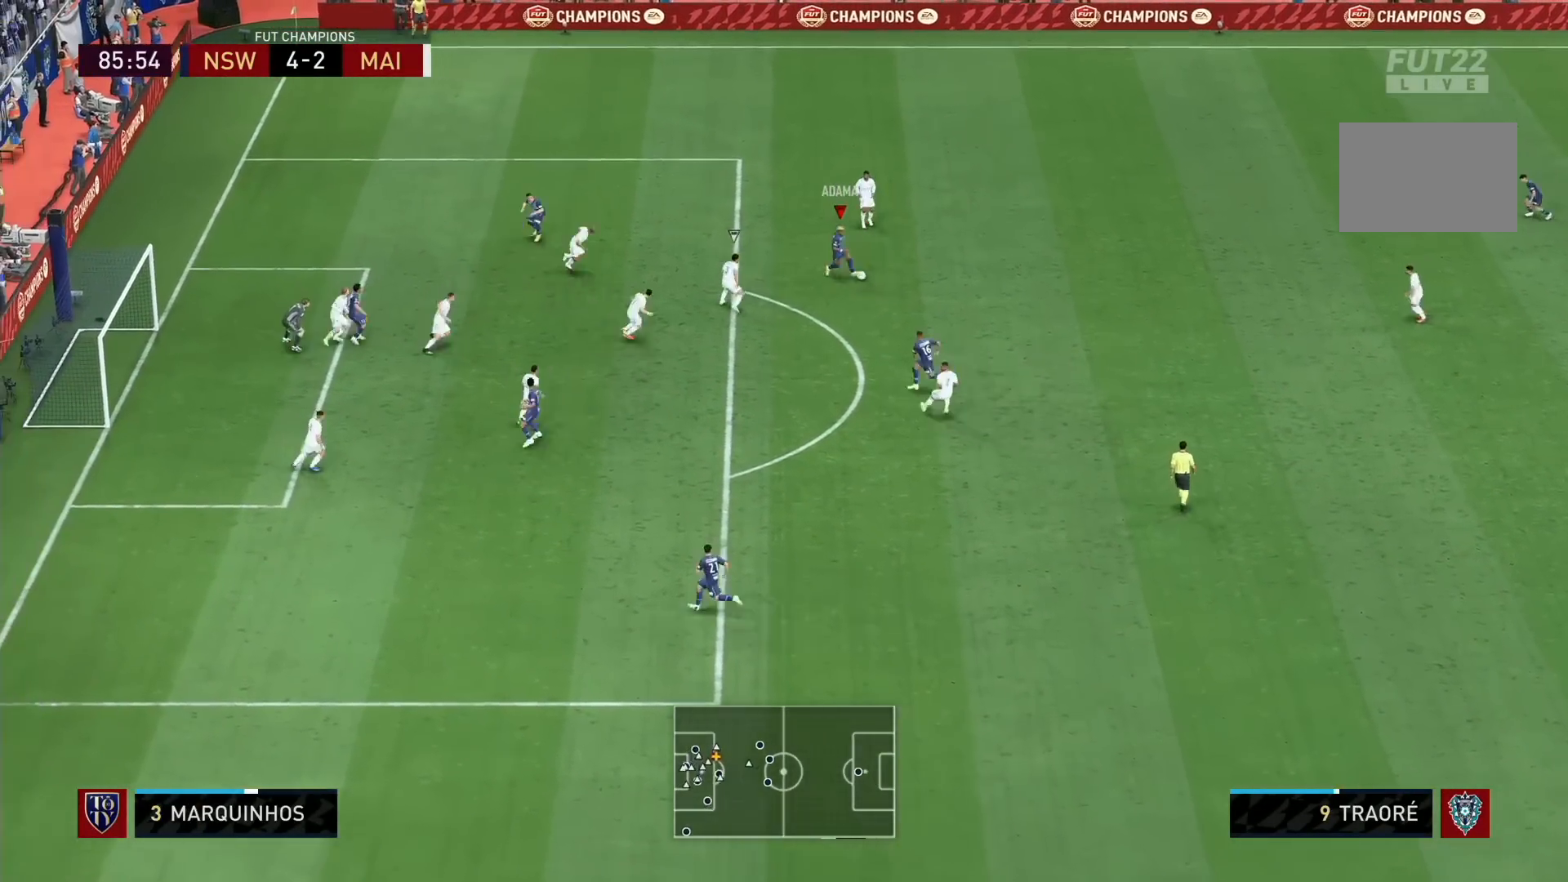
{"buttons": [], "left_stick": "up-left", "right_stick": "center", "events": [[280, "left_stick", "up-left"]]}
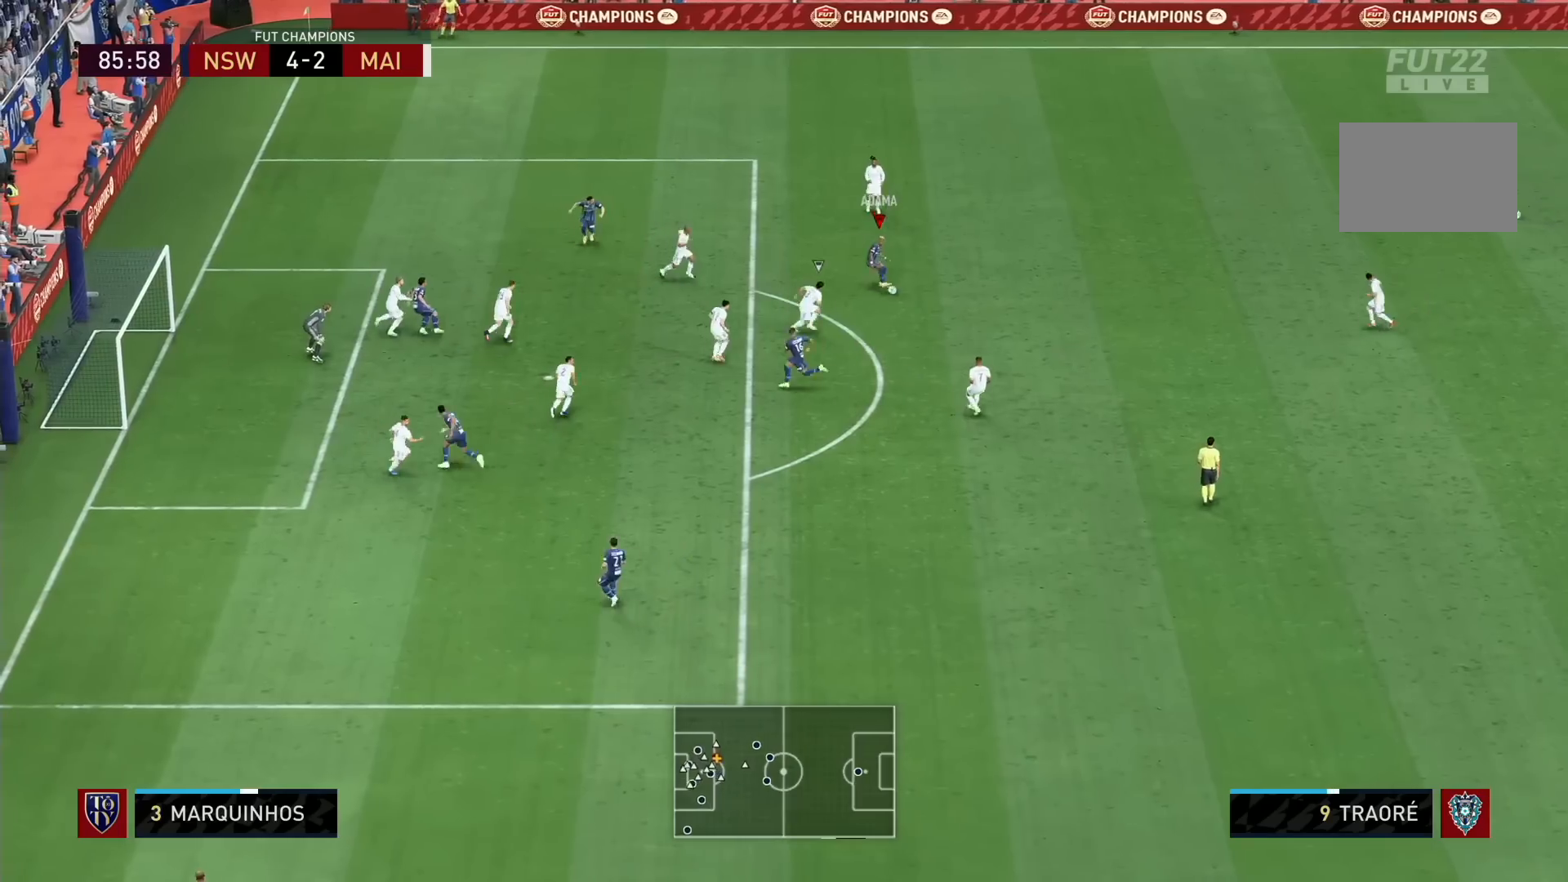
{"buttons": [], "left_stick": "right", "right_stick": "center", "events": [[240, "left_stick", "right"]]}
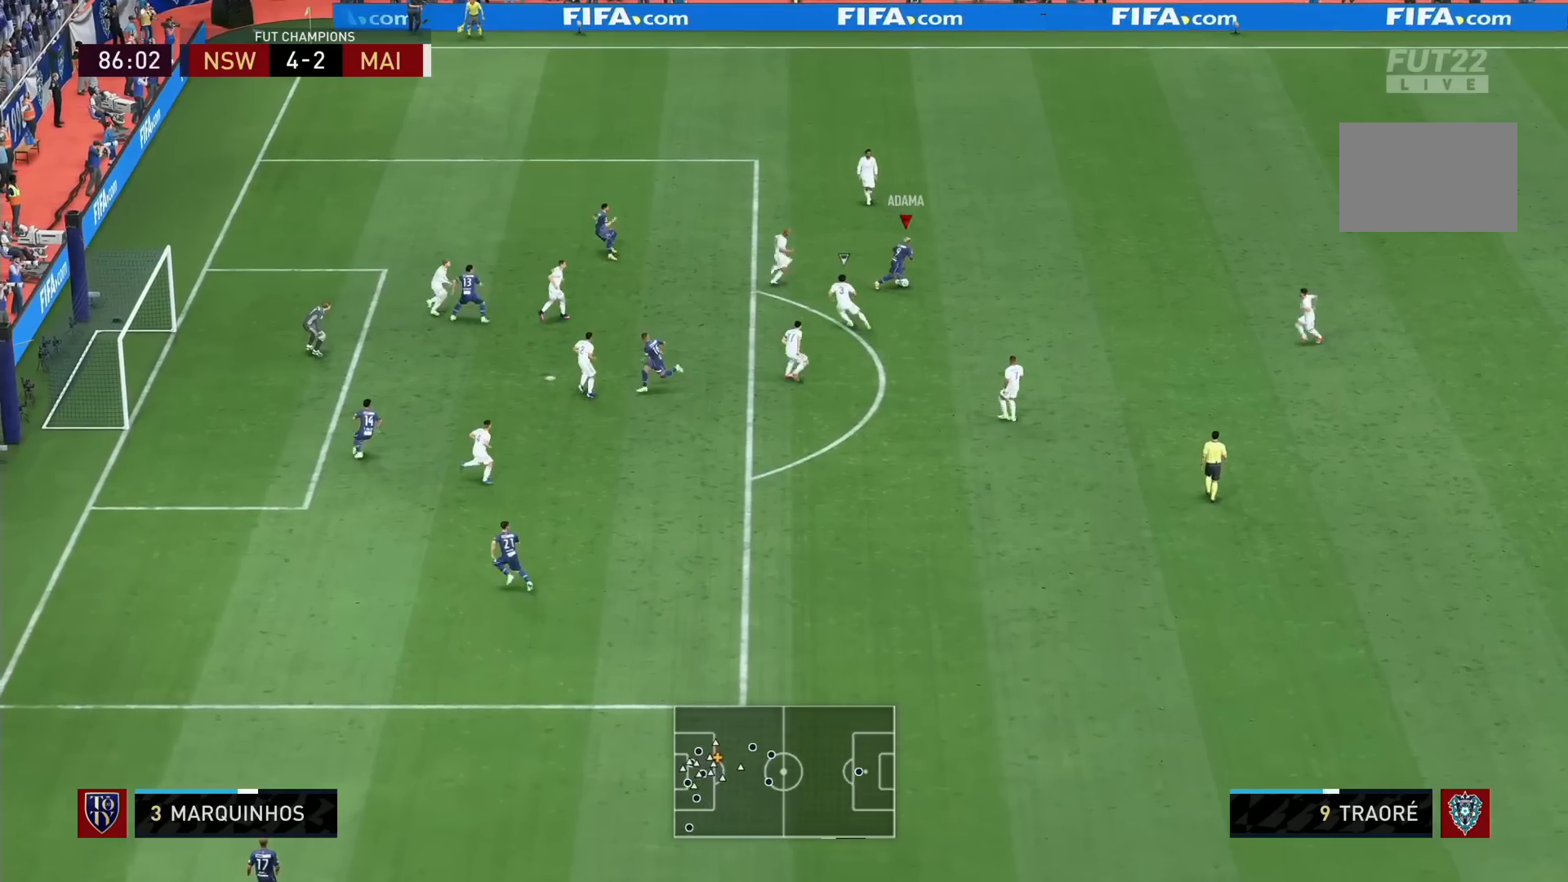
{"buttons": [], "left_stick": "down-right", "right_stick": "center", "events": [[80, "left_stick", "up"], [160, "left_stick", "up-left"], [320, "left_stick", "right"], [400, "left_stick", "down-right"]]}
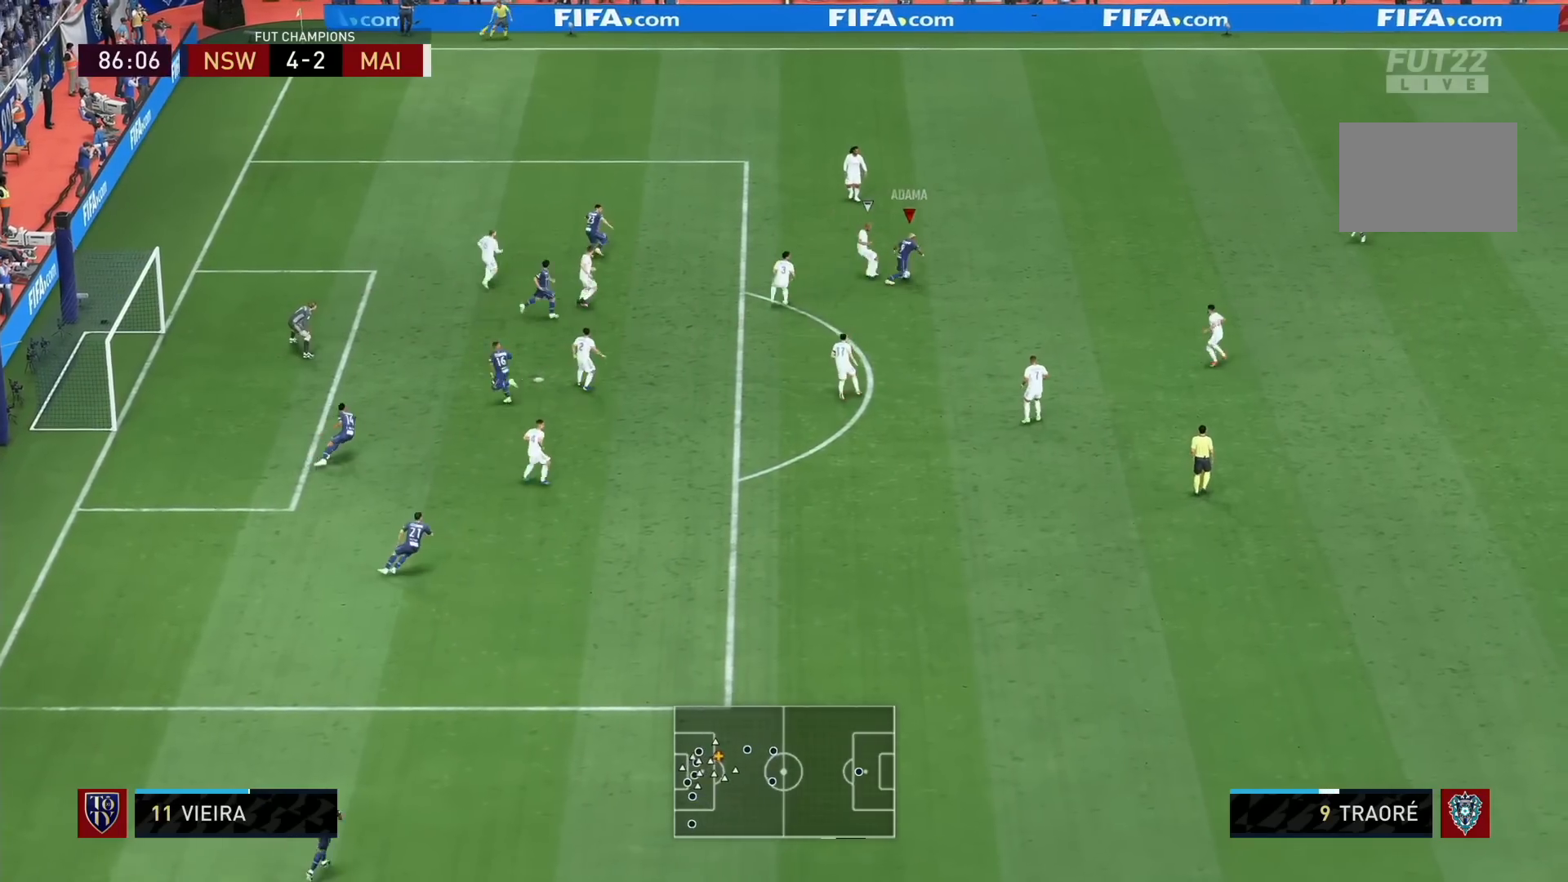
{"buttons": [], "left_stick": "down-left", "right_stick": "center", "events": [[320, "left_stick", "down"], [440, "left_stick", "down-left"]]}
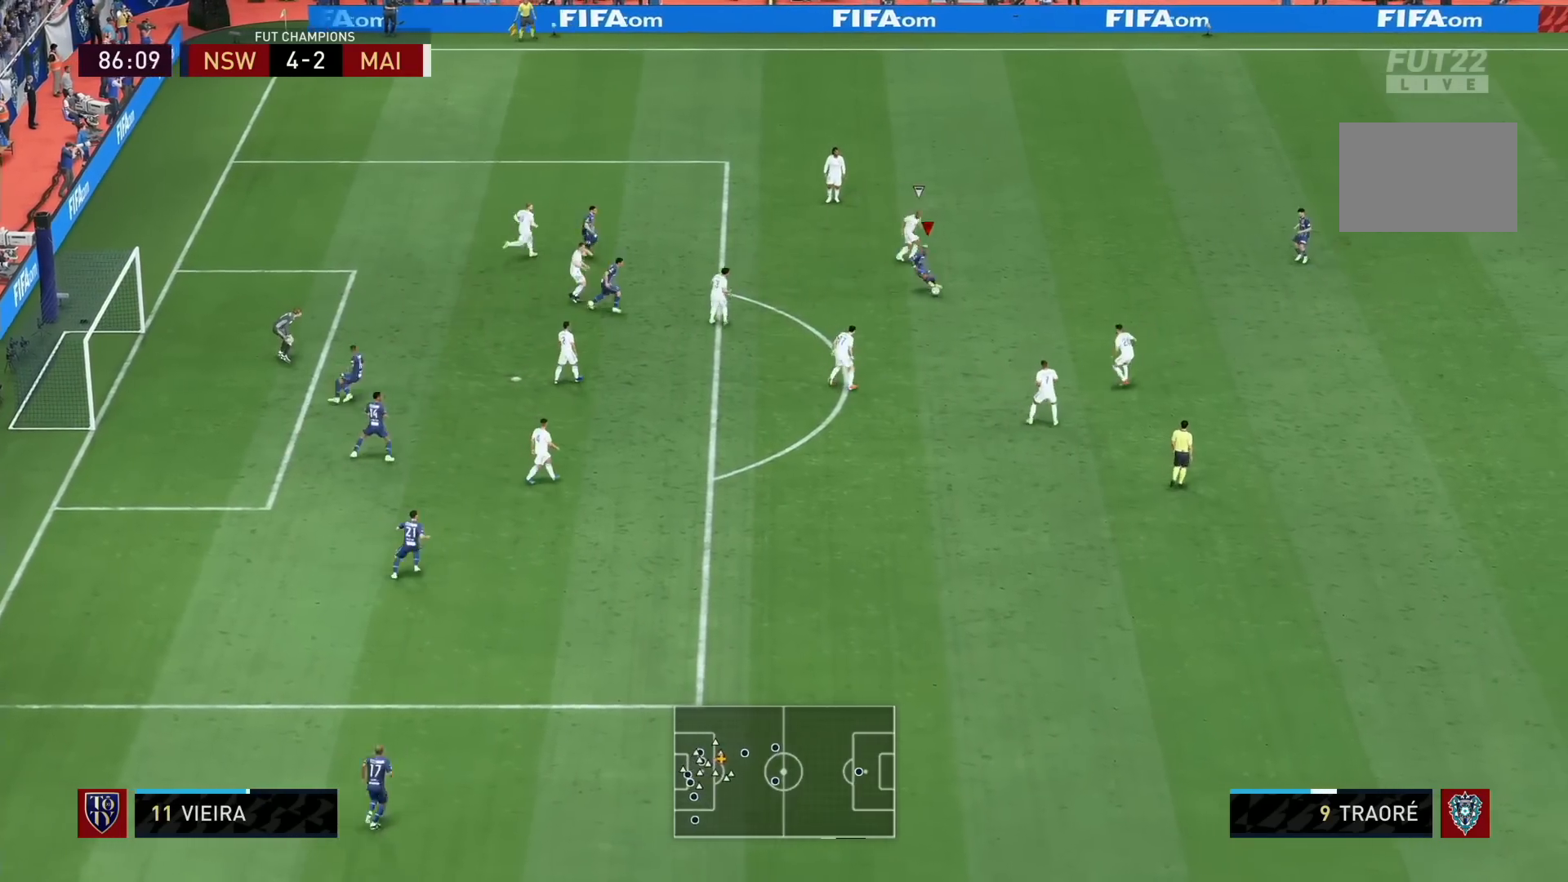
{"buttons": [], "left_stick": "left", "right_stick": "center", "events": [[280, "left_stick", "left"]]}
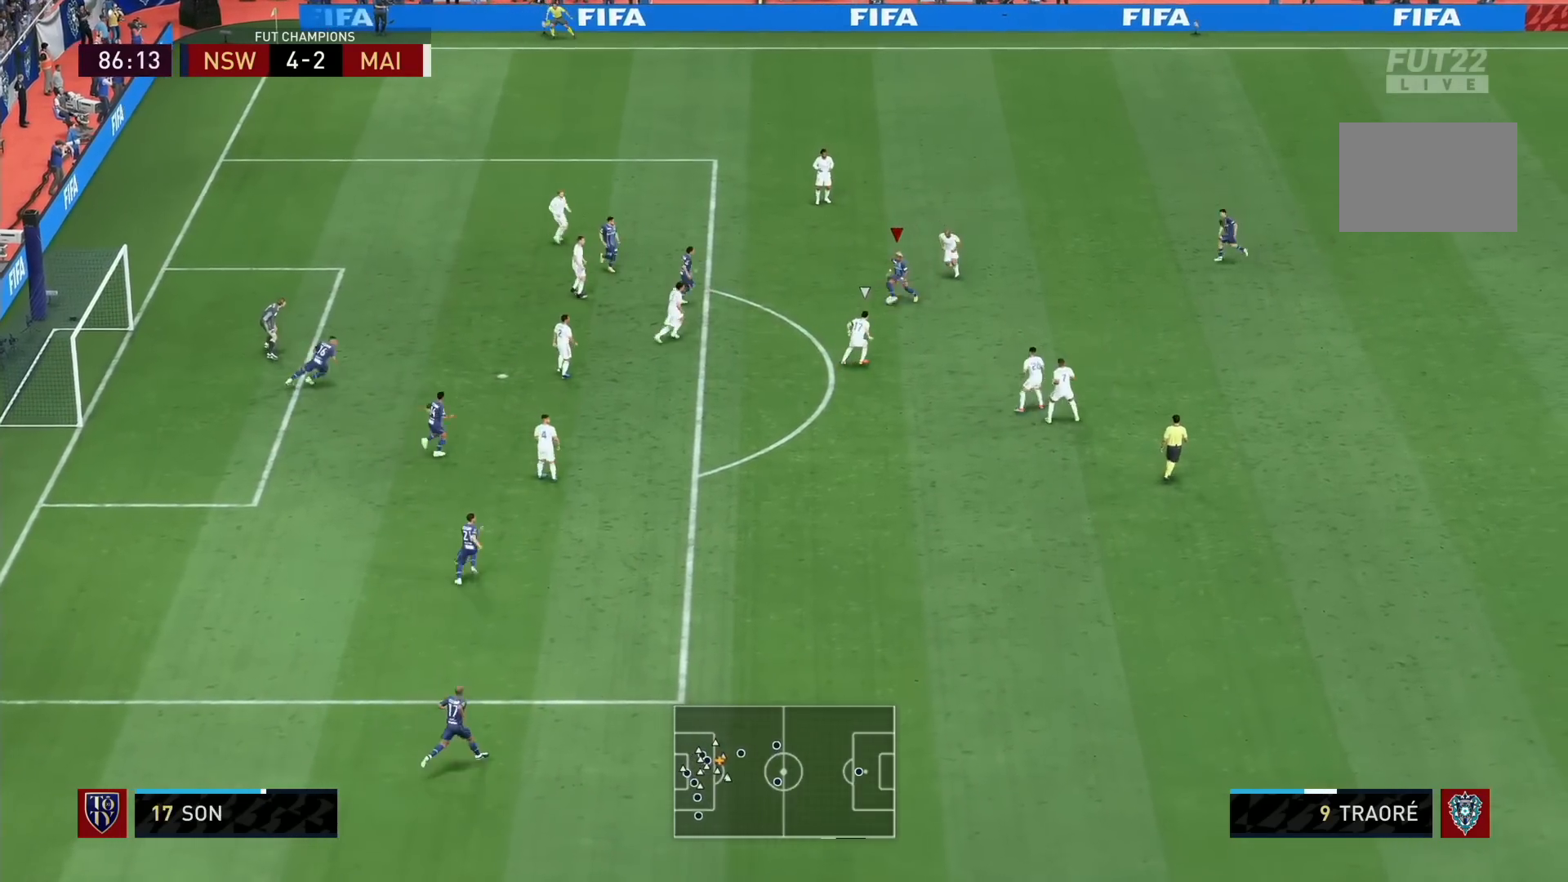
{"buttons": [], "left_stick": "left", "right_stick": "center", "events": [[240, "right_stick", "right"], [360, "right_stick", "center"]]}
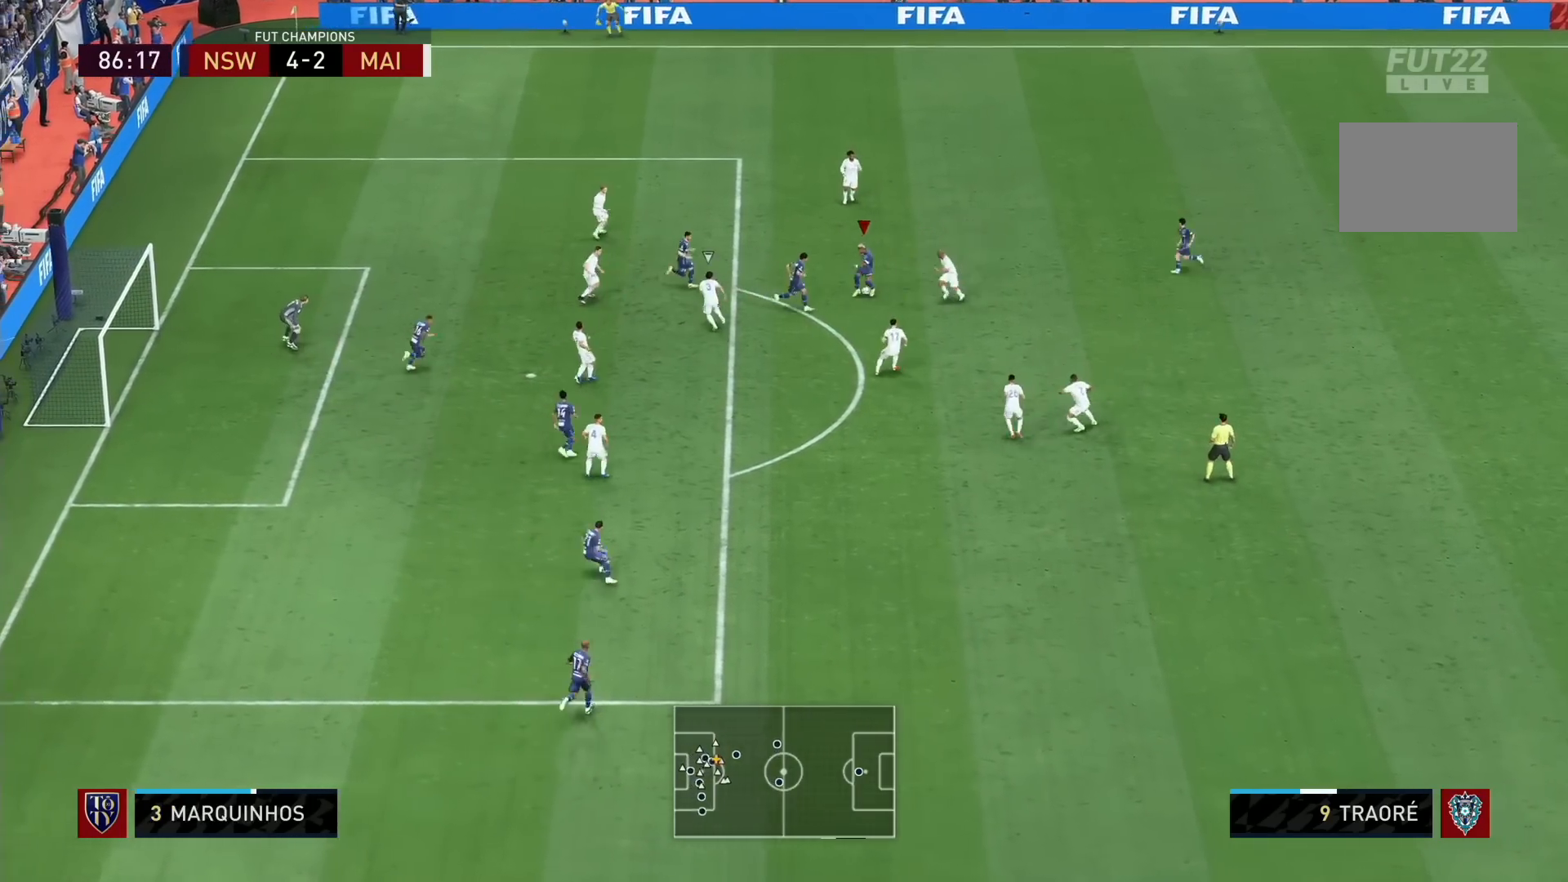
{"buttons": [], "left_stick": "center", "right_stick": "up", "events": [[240, "right_stick", "up"], [280, "left_stick", "center"]]}
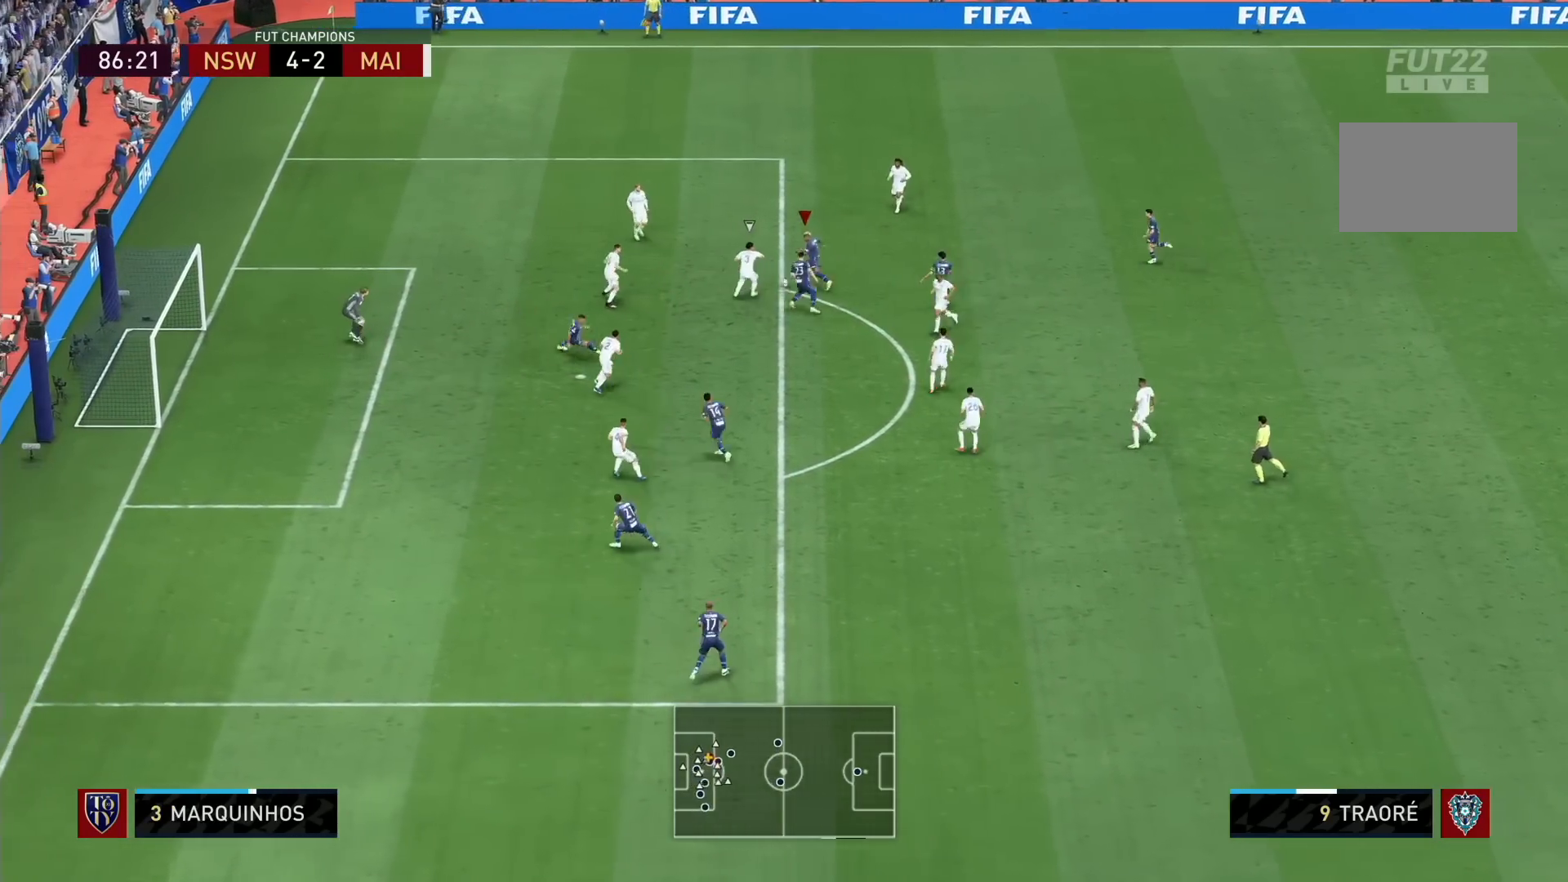
{"buttons": [], "left_stick": "up", "right_stick": "center", "events": [[240, "right_stick", "center"], [280, "left_stick", "up"]]}
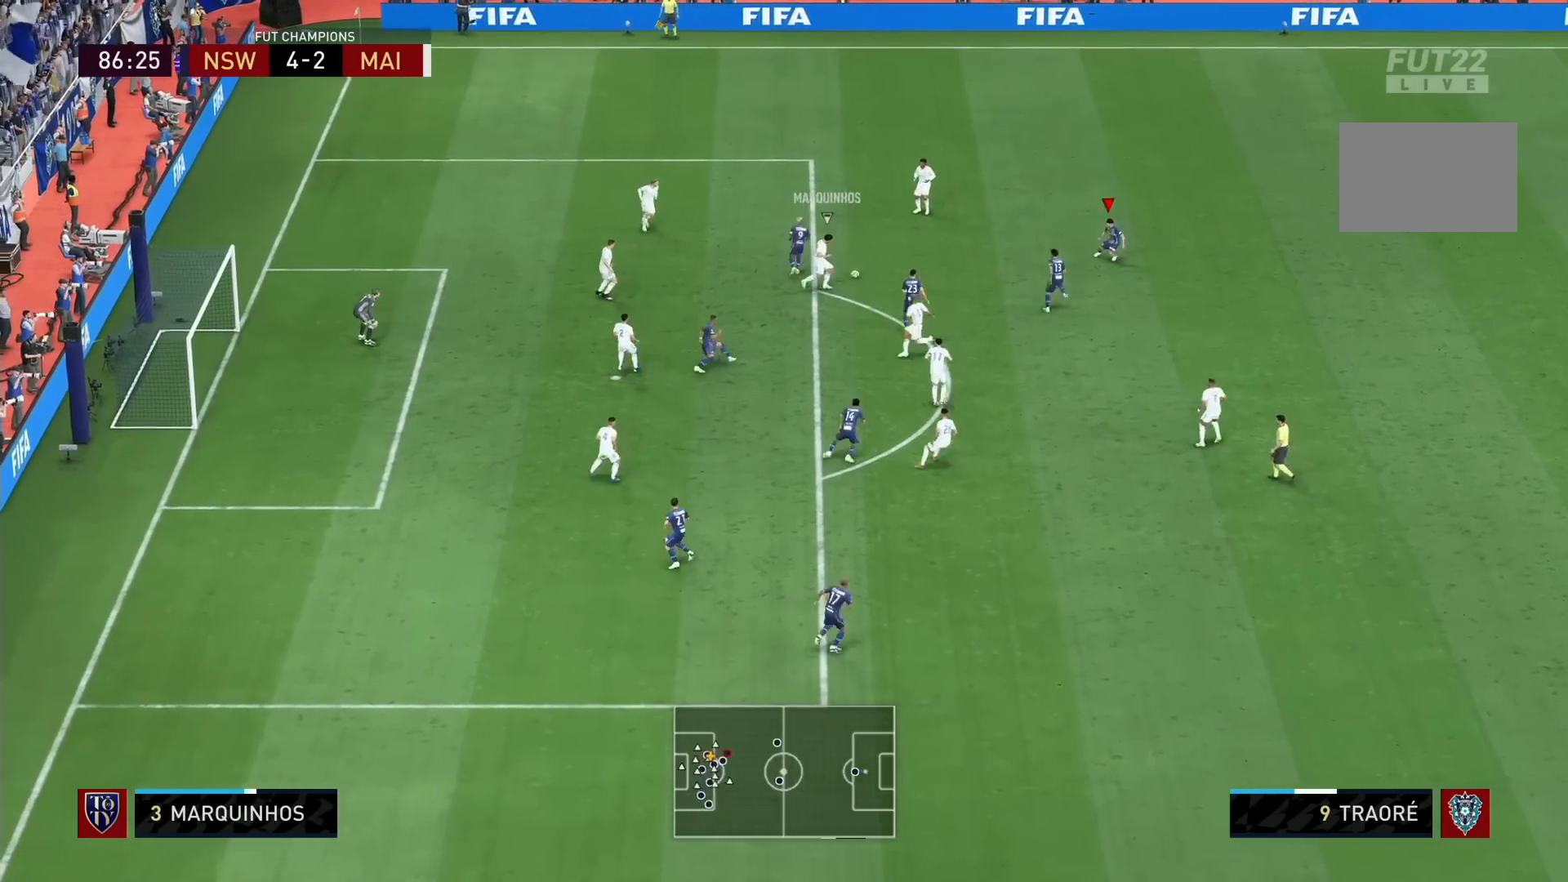
{"buttons": ["R1"], "left_stick": "up", "right_stick": "center", "events": [[80, "left_stick", "left"], [240, "left_stick", "right"], [320, "R1", "down"], [480, "left_stick", "up"]]}
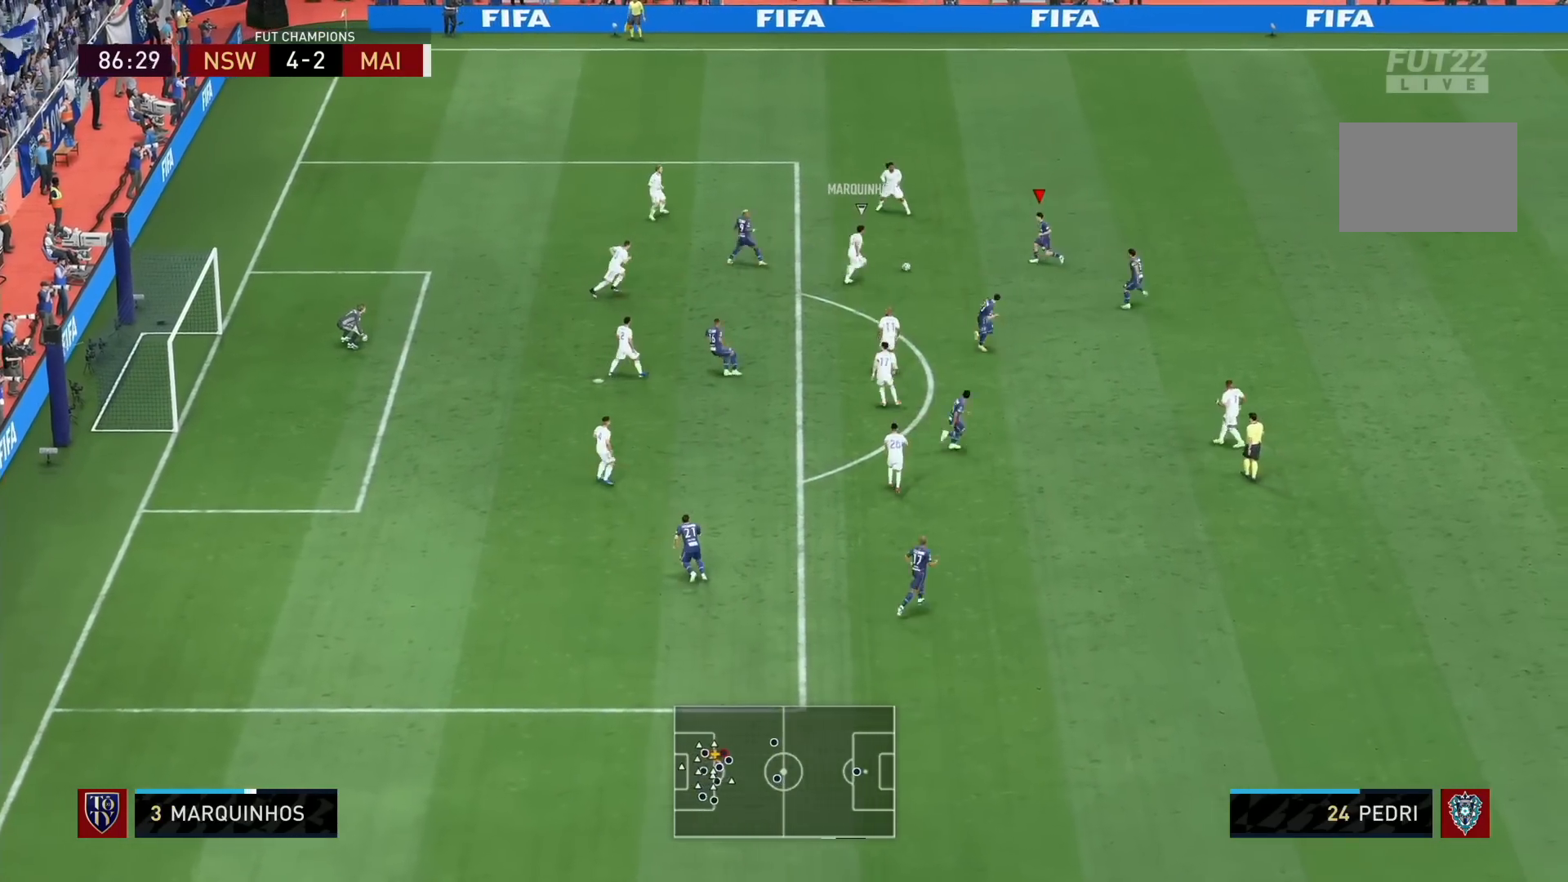
{"buttons": ["R1"], "left_stick": "left", "right_stick": "center", "events": [[80, "left_stick", "left"], [200, "CROSS", "down"], [320, "CROSS", "up"]]}
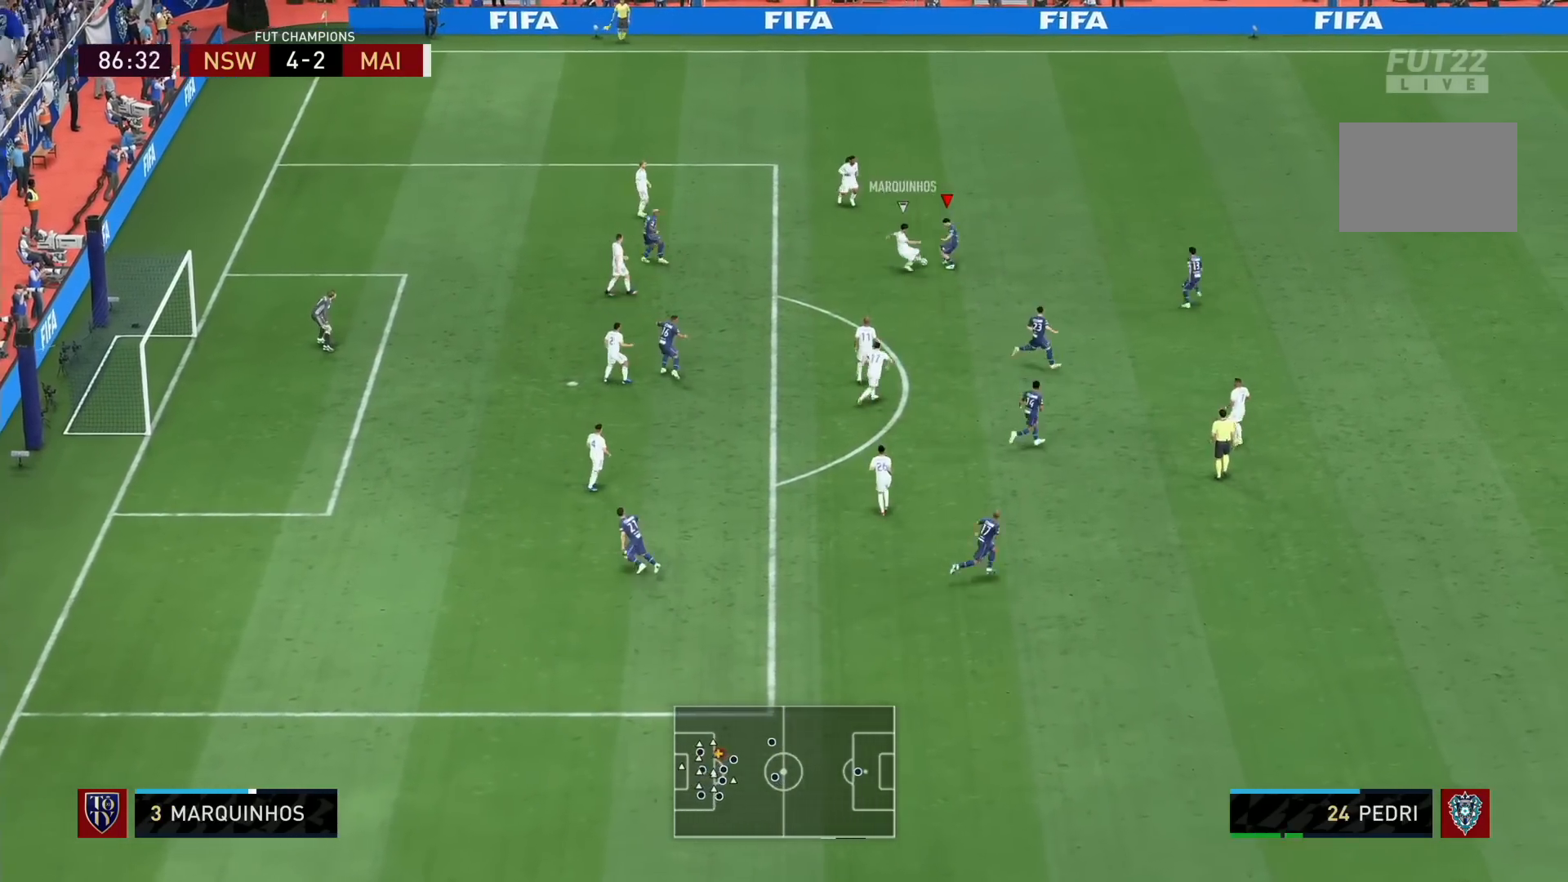
{"buttons": [], "left_stick": "right", "right_stick": "center", "events": [[280, "left_stick", "center"], [320, "R1", "up"], [440, "left_stick", "down-right"], [520, "left_stick", "right"]]}
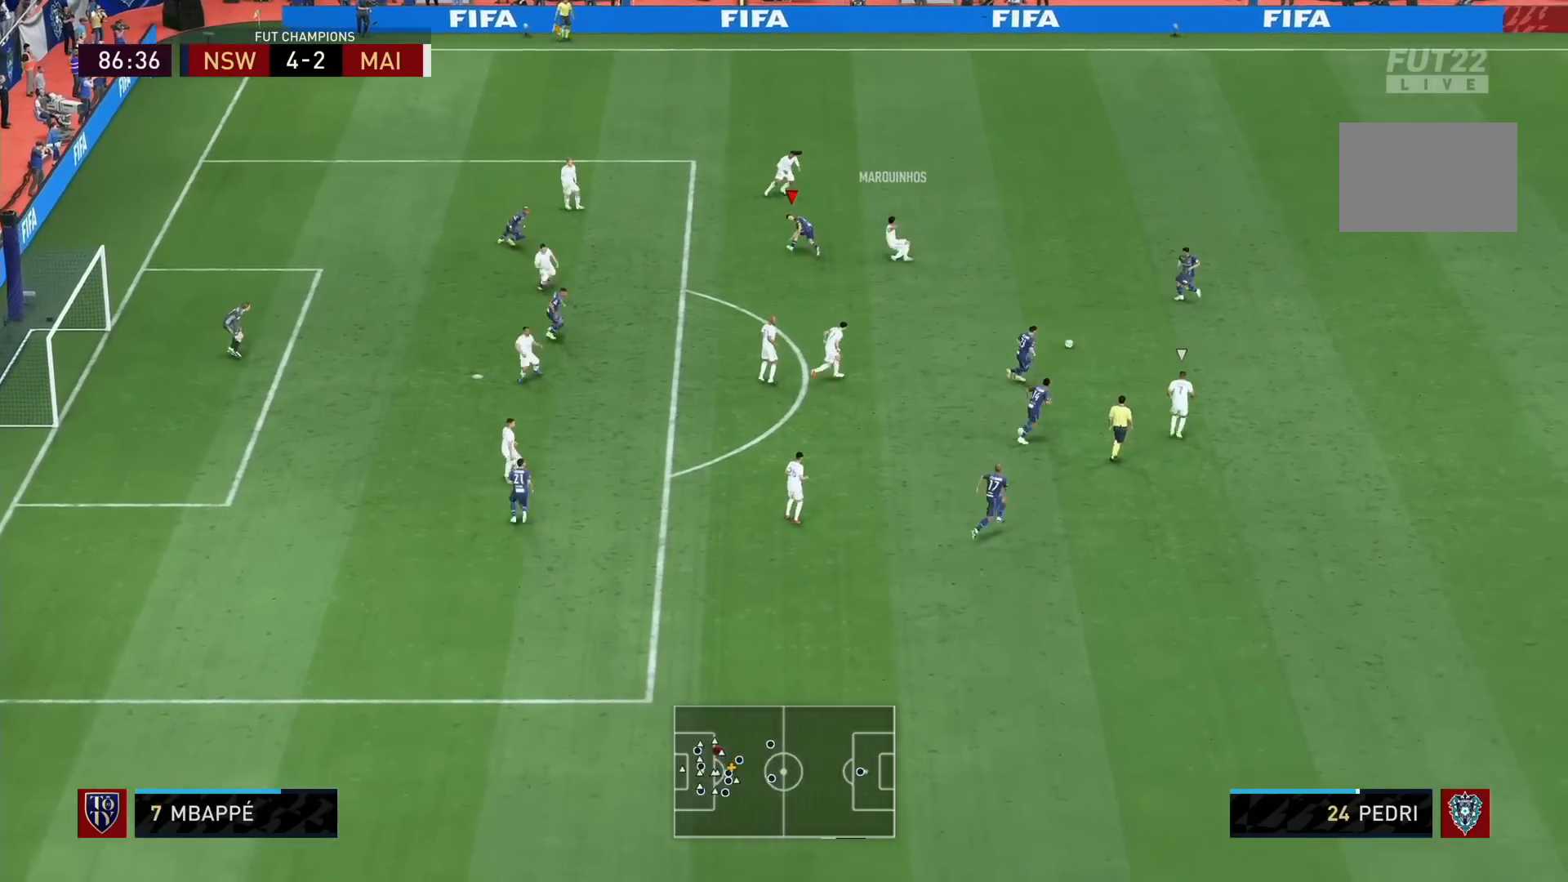
{"buttons": ["R1"], "left_stick": "right", "right_stick": "center", "events": [[120, "L1", "down"], [160, "R1", "down"], [200, "L1", "up"]]}
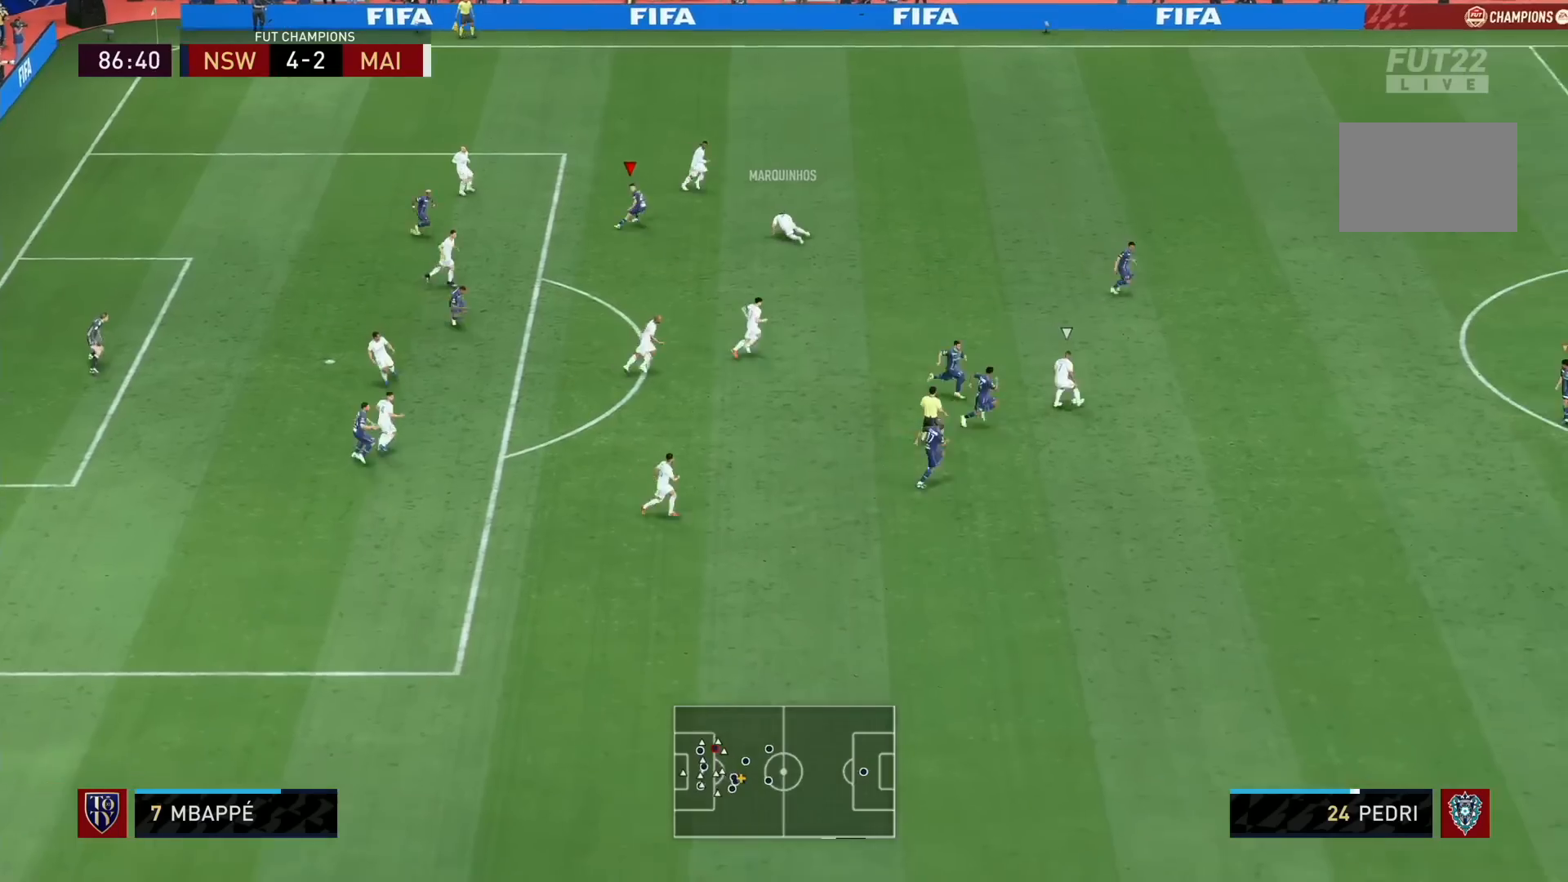
{"buttons": ["R1"], "left_stick": "right", "right_stick": "center", "events": [[160, "L1", "down"], [240, "L1", "up"]]}
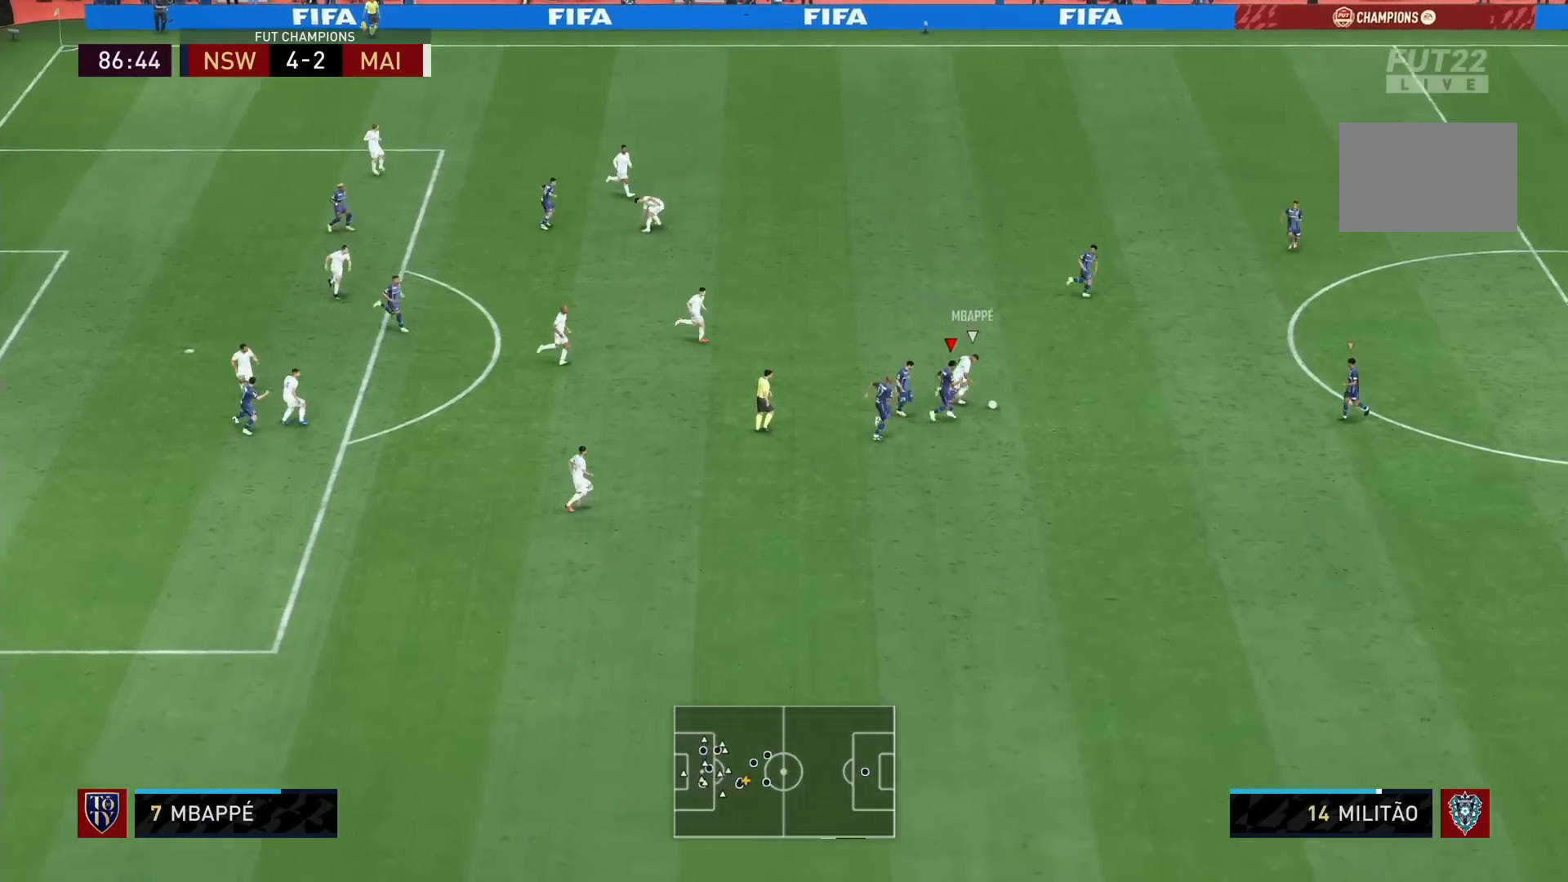
{"buttons": ["R1"], "left_stick": "right", "right_stick": "center", "events": []}
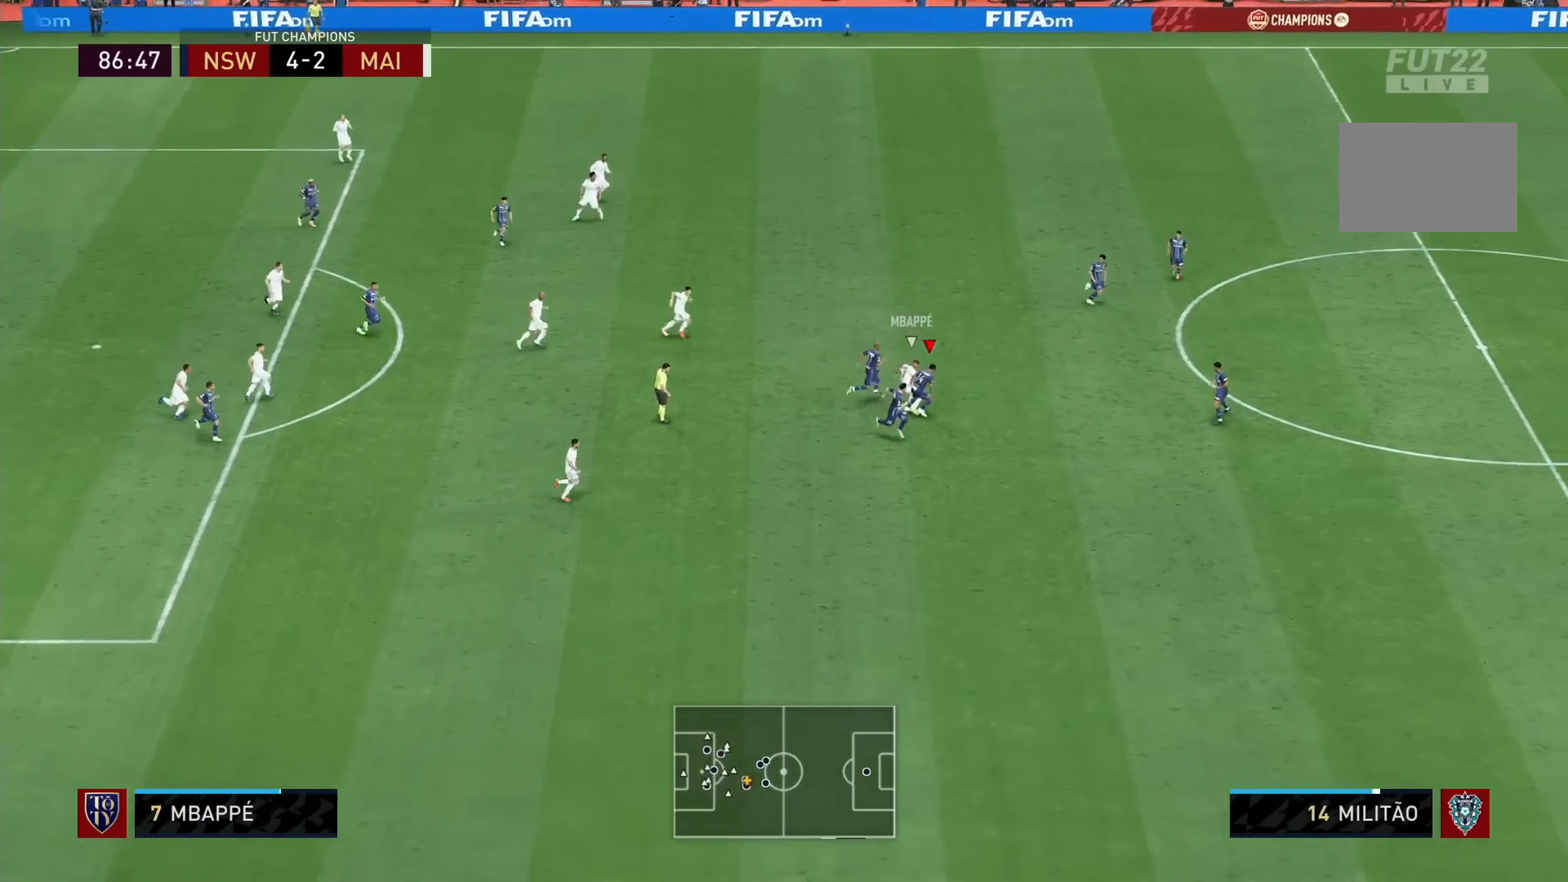
{"buttons": ["L2", "R1"], "left_stick": "up", "right_stick": "center", "events": [[160, "left_stick", "up-right"], [320, "L2", "down"], [400, "left_stick", "up"]]}
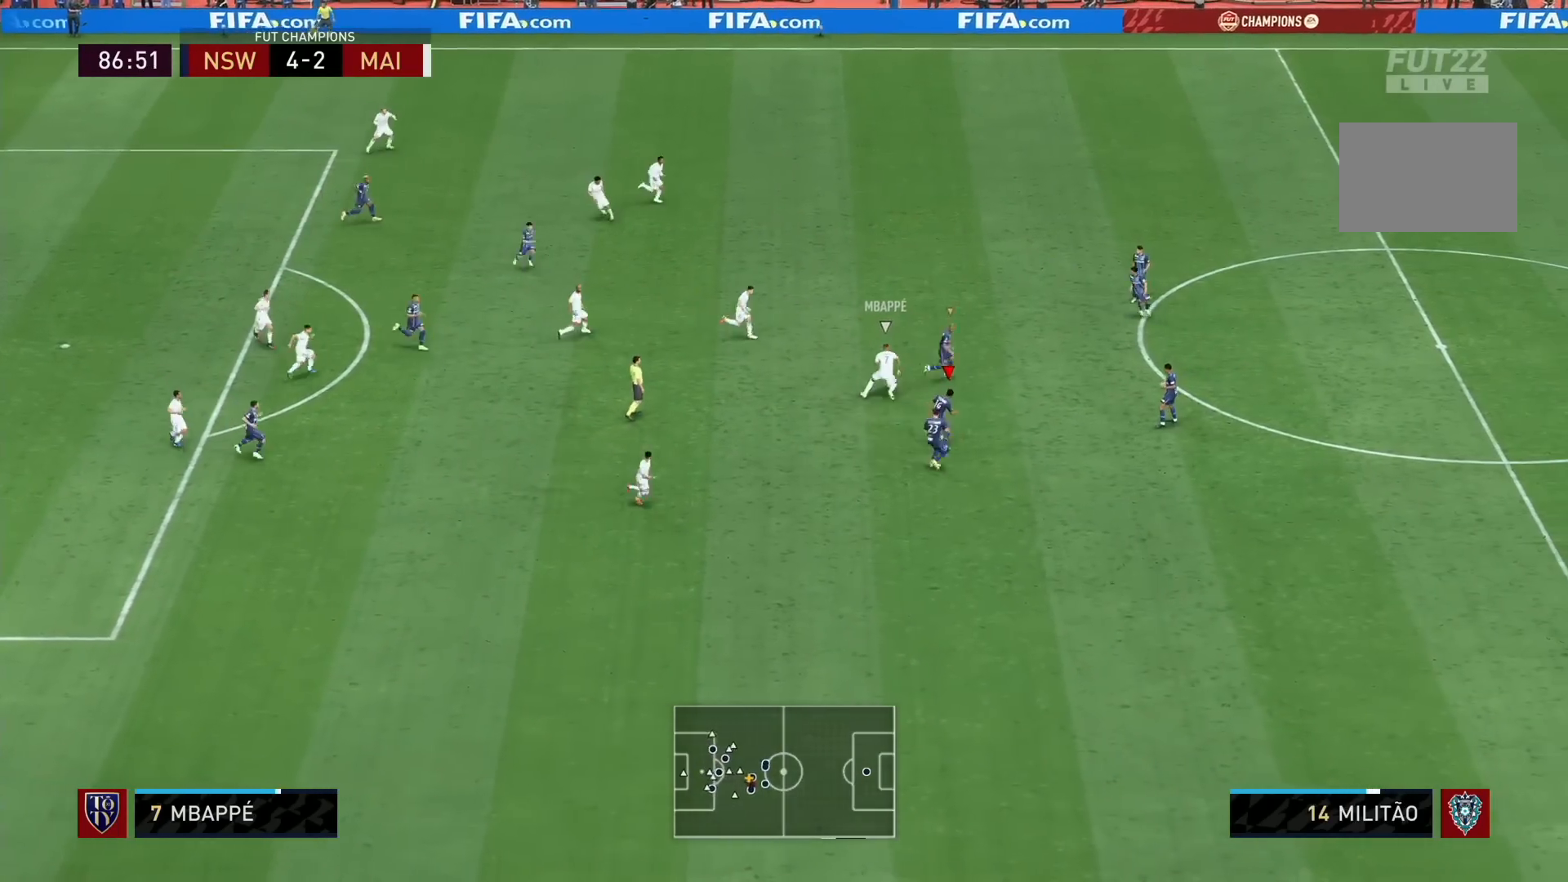
{"buttons": ["L2", "R1"], "left_stick": "up", "right_stick": "center", "events": []}
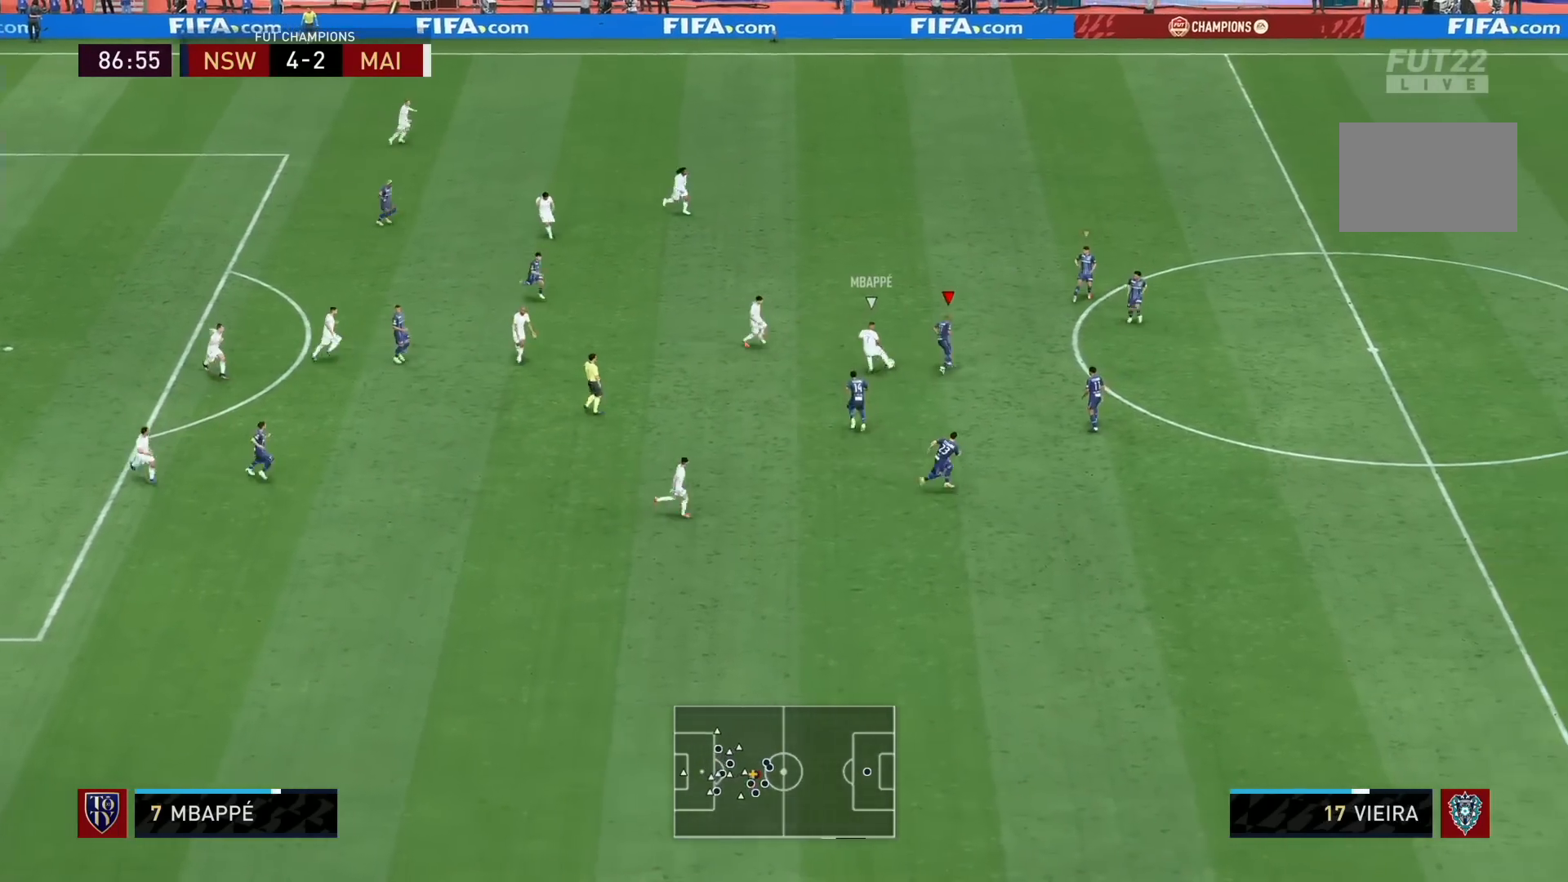
{"buttons": ["L2", "R1"], "left_stick": "up", "right_stick": "center", "events": []}
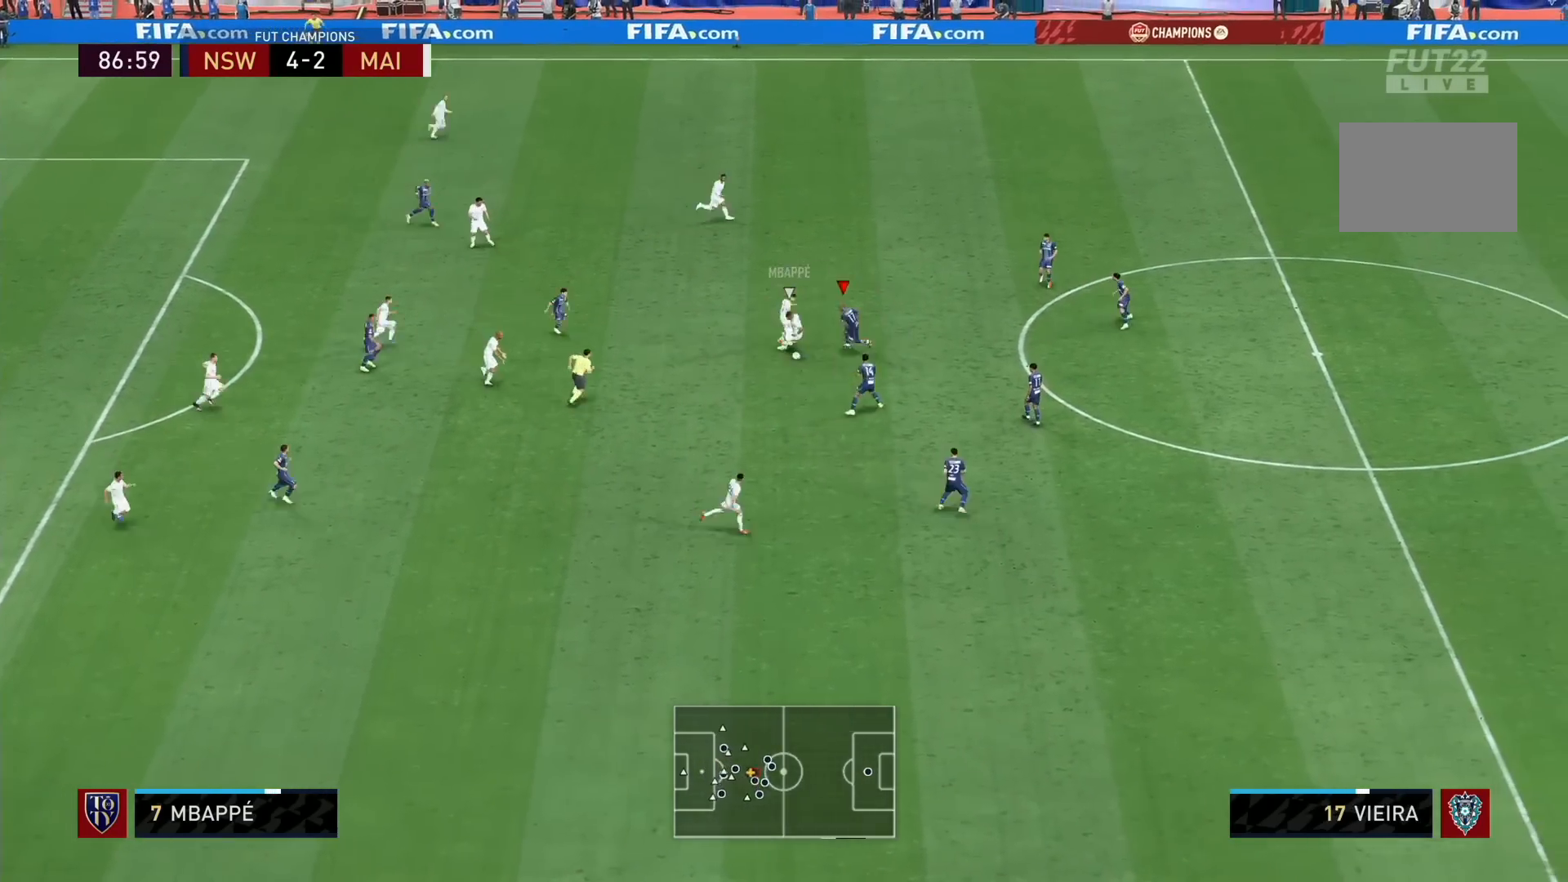
{"buttons": ["L2", "R1"], "left_stick": "down", "right_stick": "center", "events": [[280, "left_stick", "left"], [360, "left_stick", "down"]]}
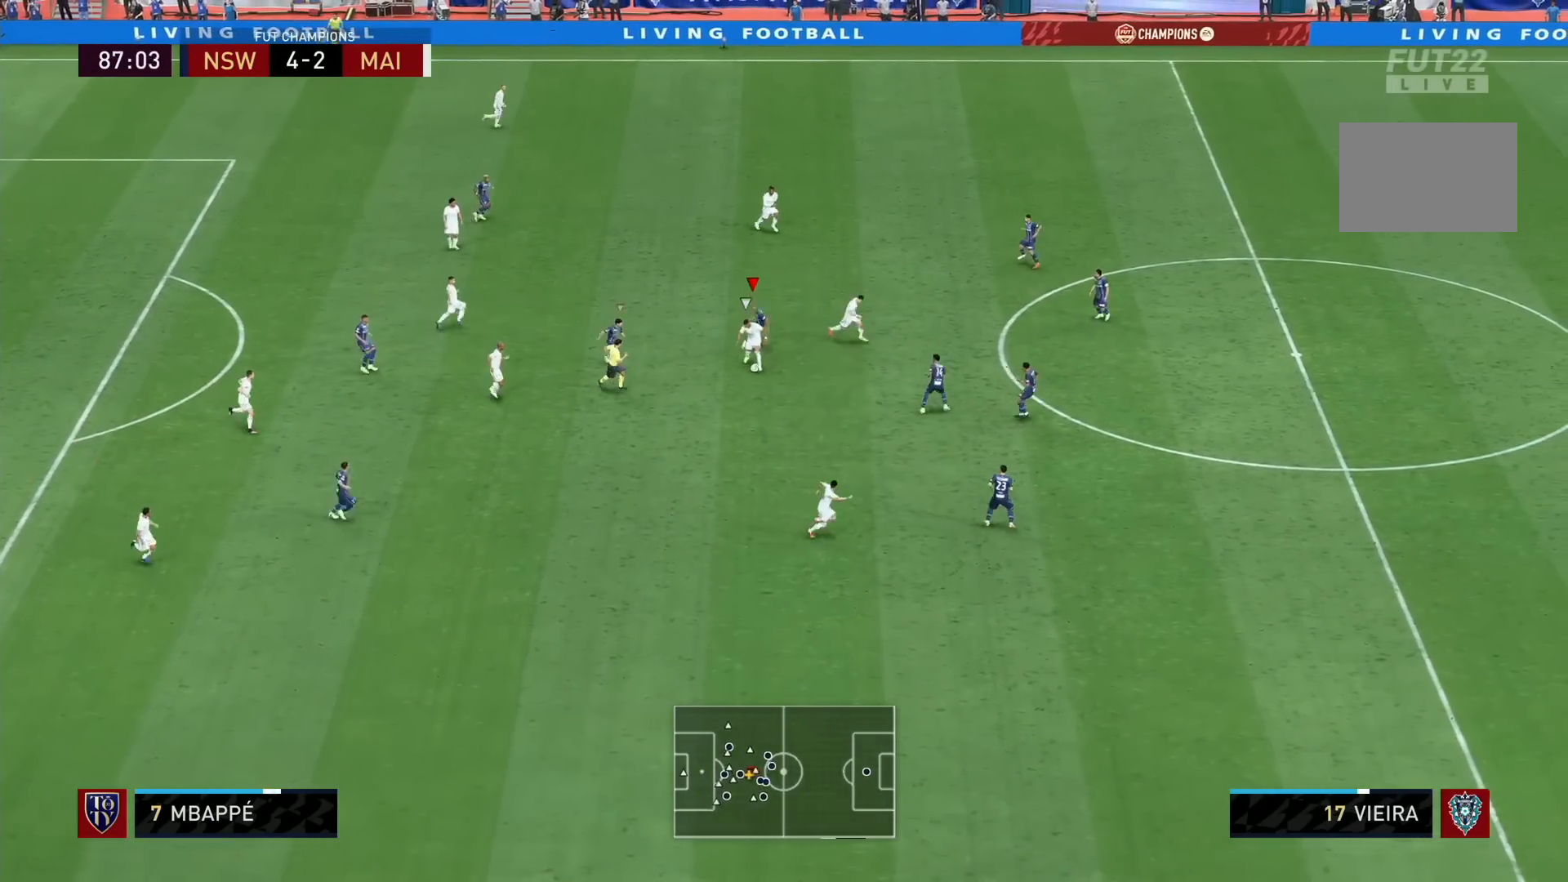
{"buttons": ["L2", "R1"], "left_stick": "down-left", "right_stick": "center", "events": [[40, "left_stick", "down-right"], [360, "left_stick", "down"], [480, "left_stick", "down-left"]]}
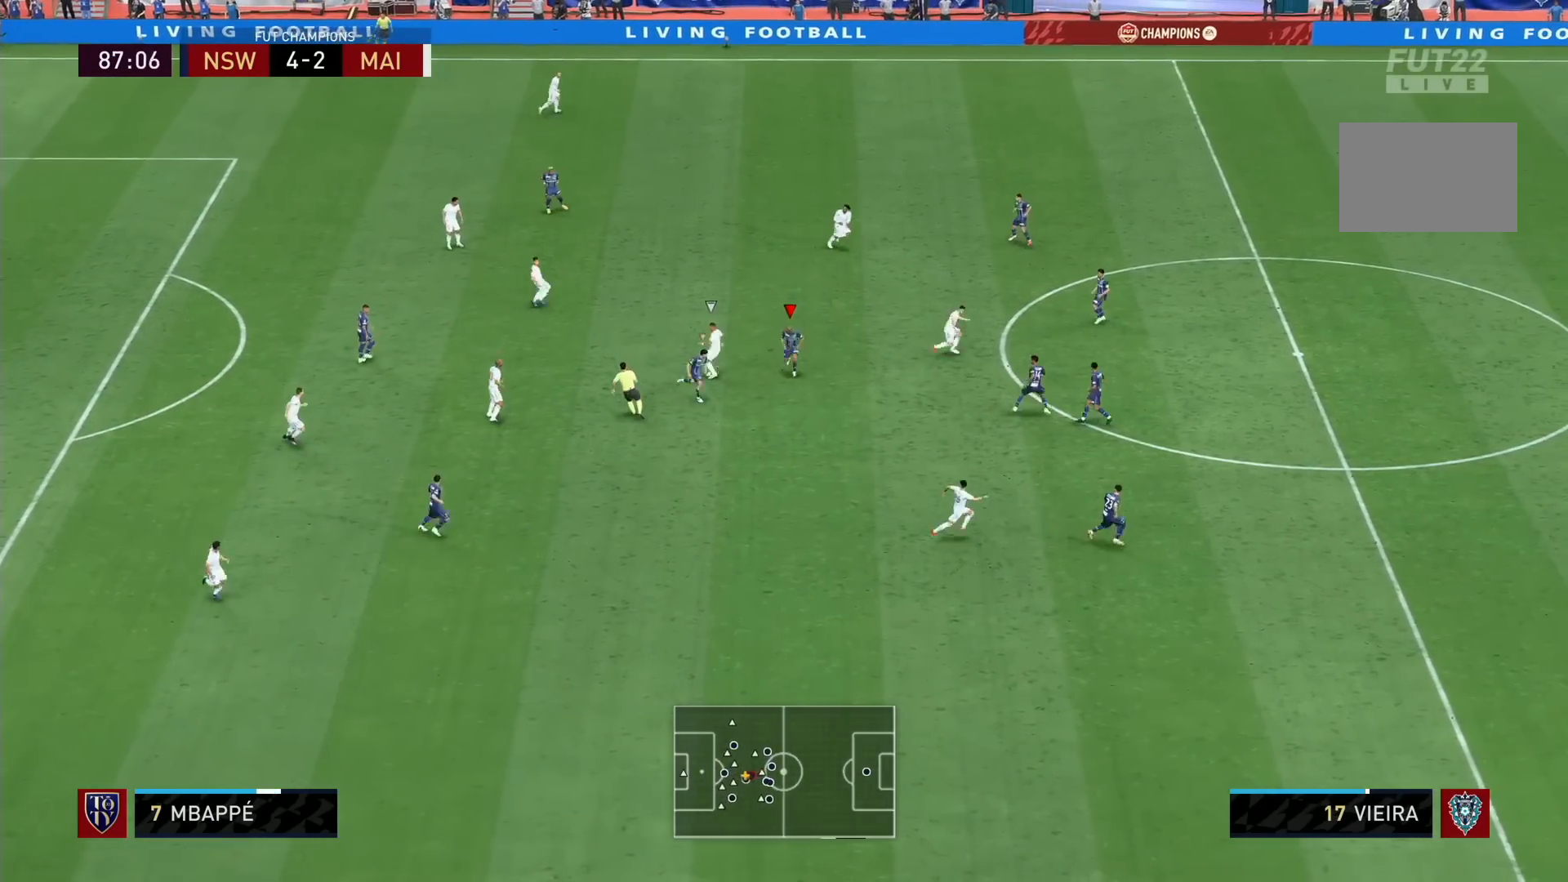
{"buttons": ["L2", "R1"], "left_stick": "up", "right_stick": "center", "events": [[120, "left_stick", "left"], [280, "left_stick", "up"]]}
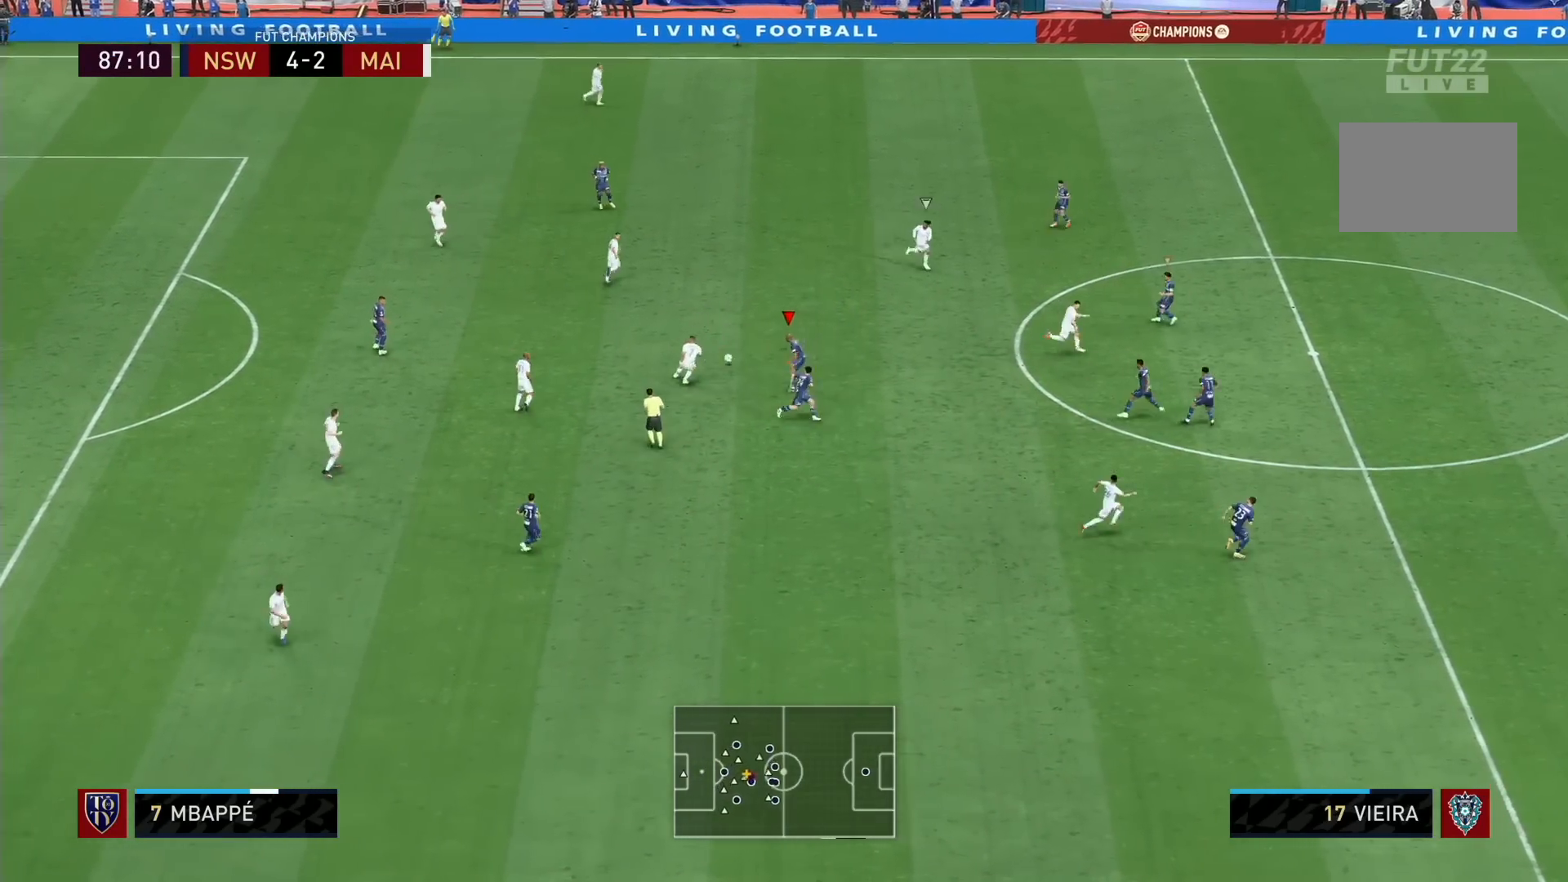
{"buttons": ["L2", "R1"], "left_stick": "up", "right_stick": "center", "events": [[160, "left_stick", "up-right"], [360, "right_stick", "up-right"], [440, "left_stick", "up"], [480, "right_stick", "center"]]}
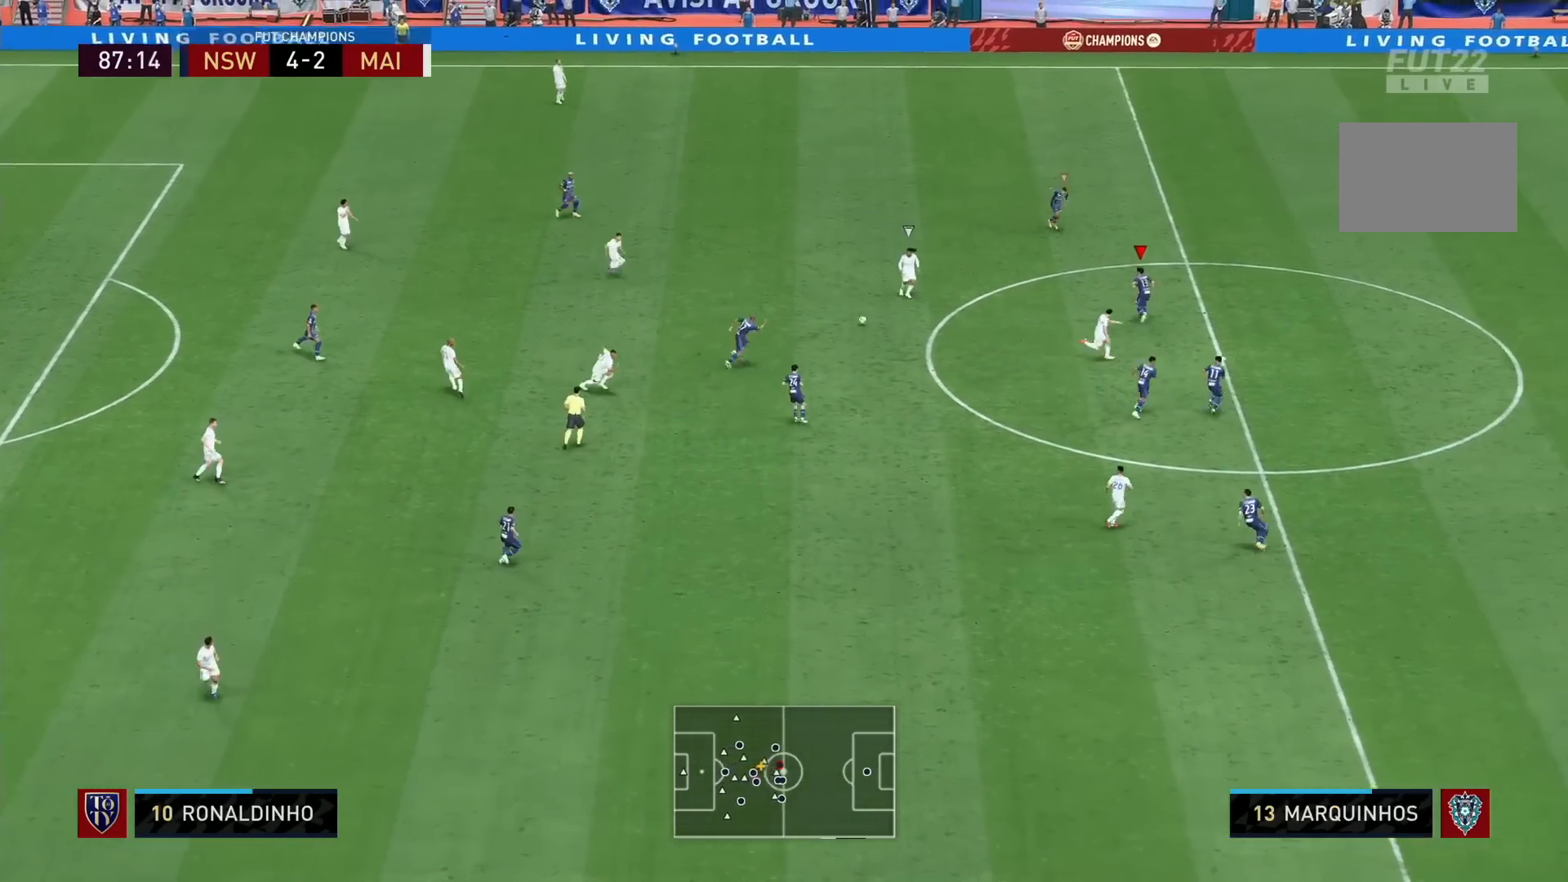
{"buttons": ["SQUARE", "L2", "R1"], "left_stick": "down-left", "right_stick": "center", "events": [[80, "left_stick", "left"], [320, "left_stick", "down-left"], [440, "SQUARE", "down"]]}
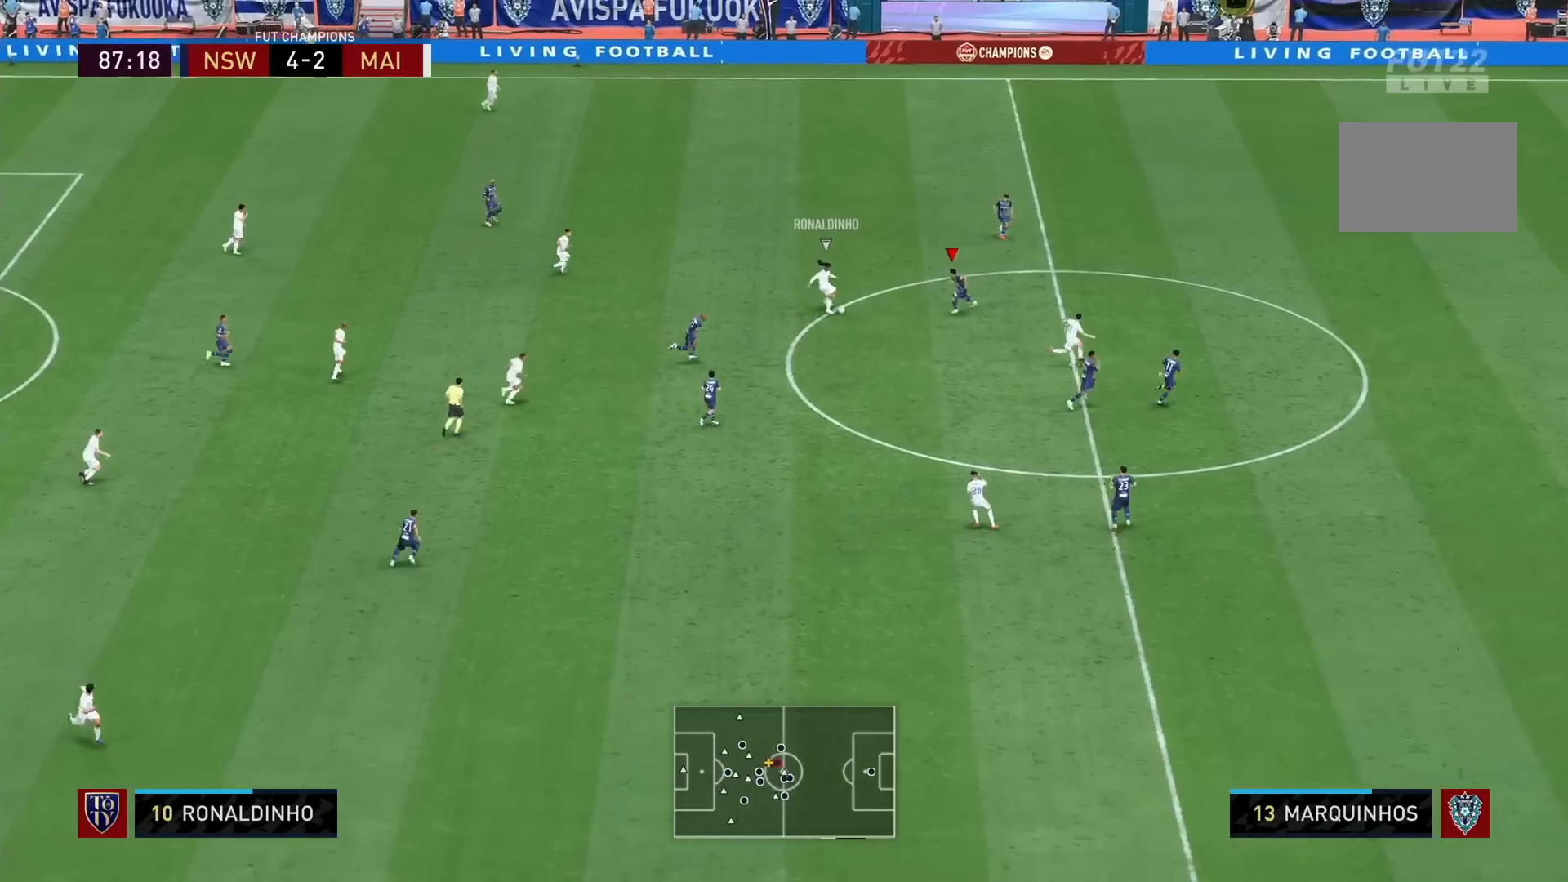
{"buttons": ["L2", "R1"], "left_stick": "left", "right_stick": "center", "events": [[120, "SQUARE", "up"], [200, "left_stick", "left"]]}
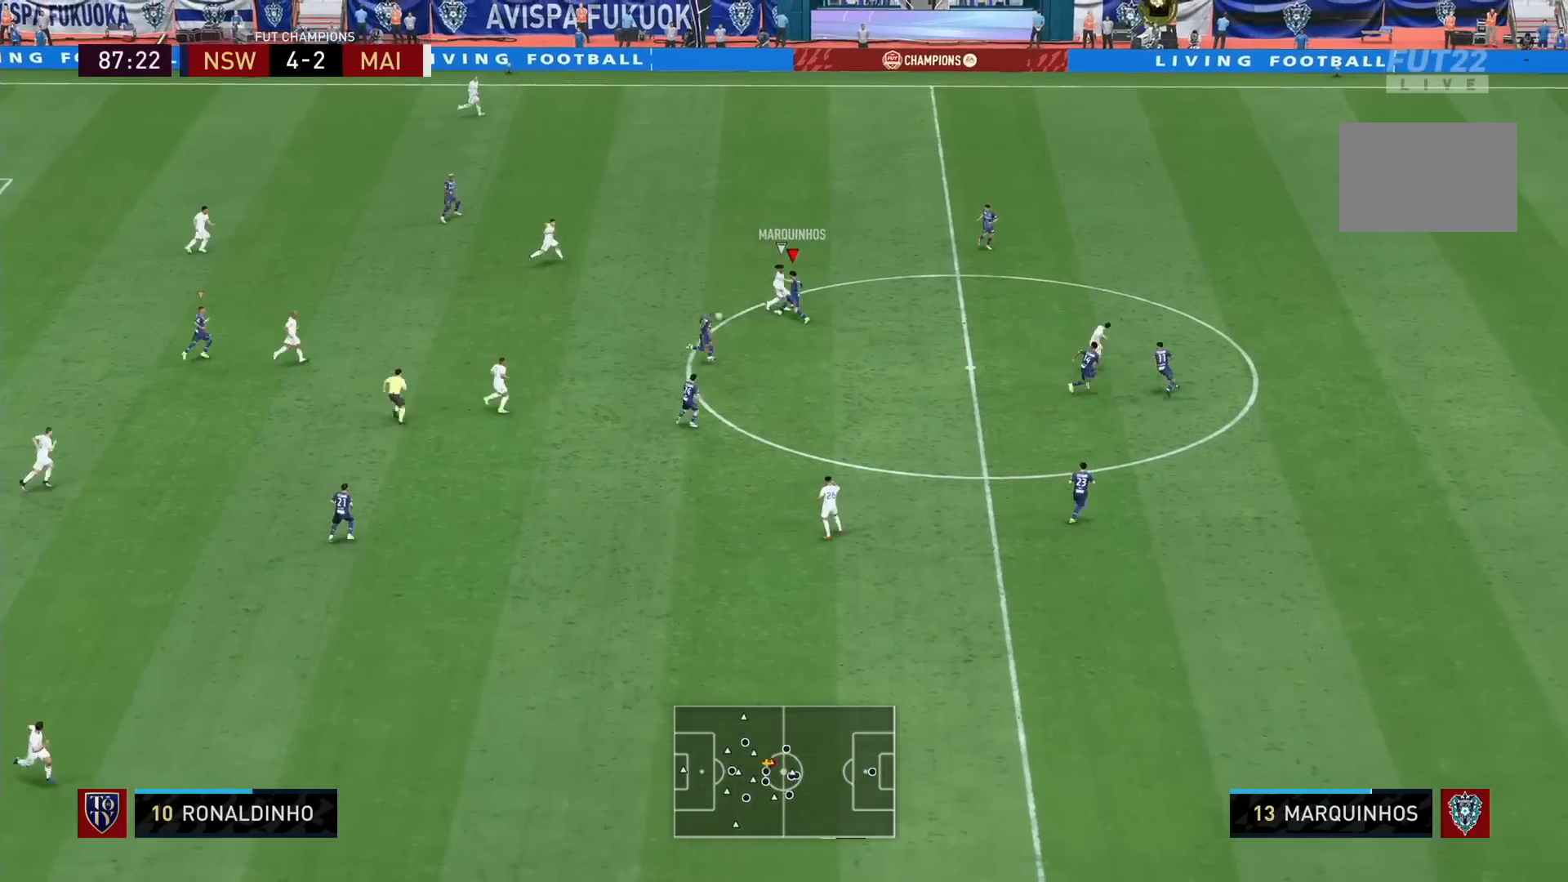
{"buttons": ["R1"], "left_stick": "down-right", "right_stick": "center", "events": [[160, "left_stick", "up"], [440, "L2", "up"], [440, "left_stick", "down-right"]]}
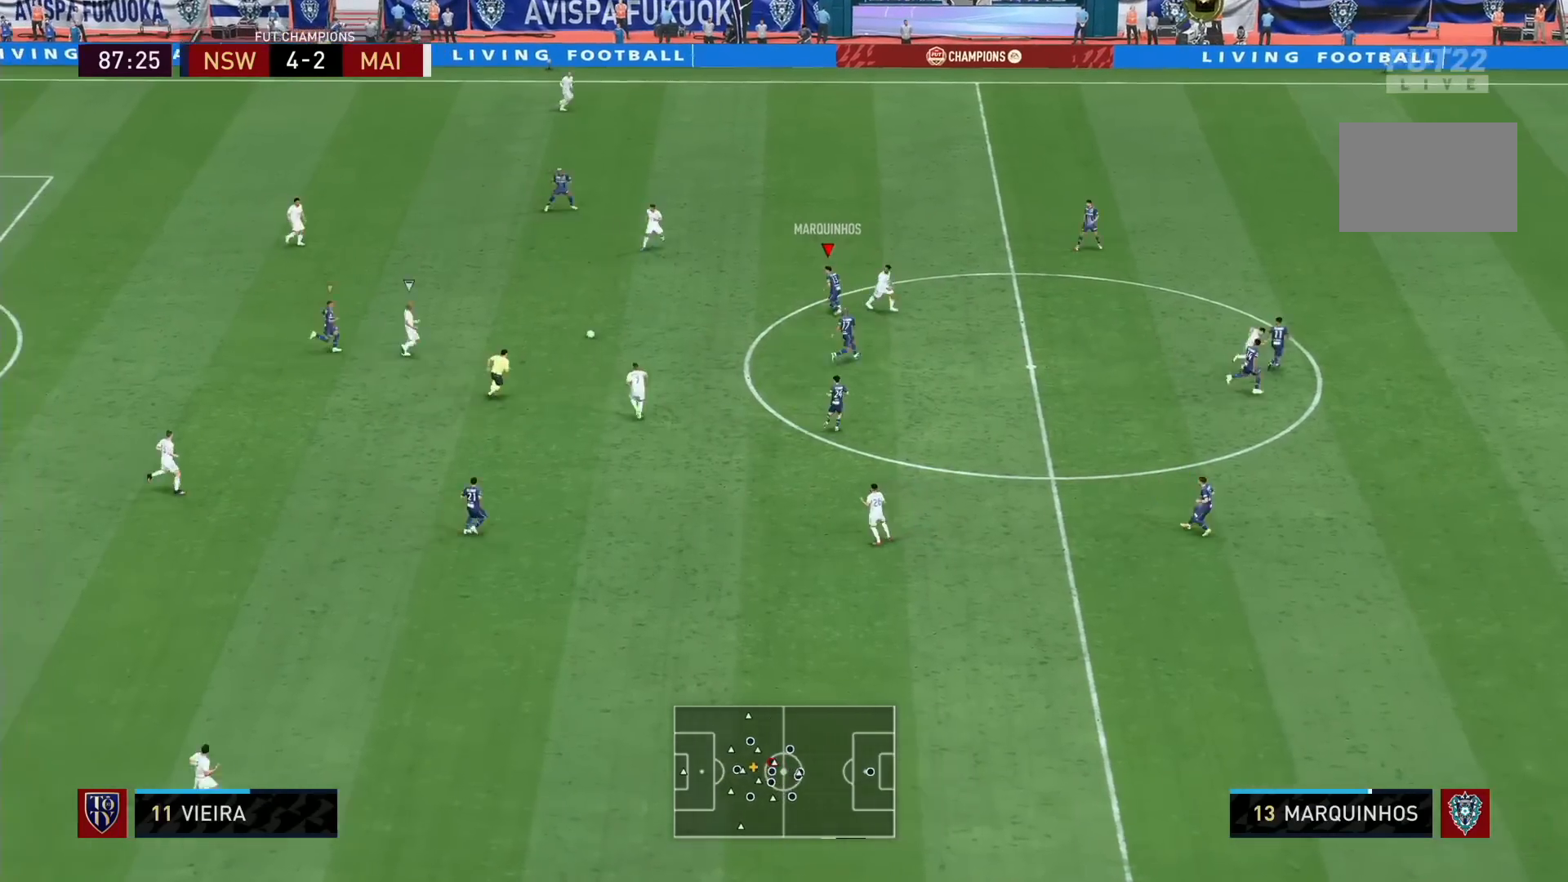
{"buttons": ["R1"], "left_stick": "right", "right_stick": "center", "events": [[240, "left_stick", "right"], [360, "L1", "down"], [520, "L1", "up"]]}
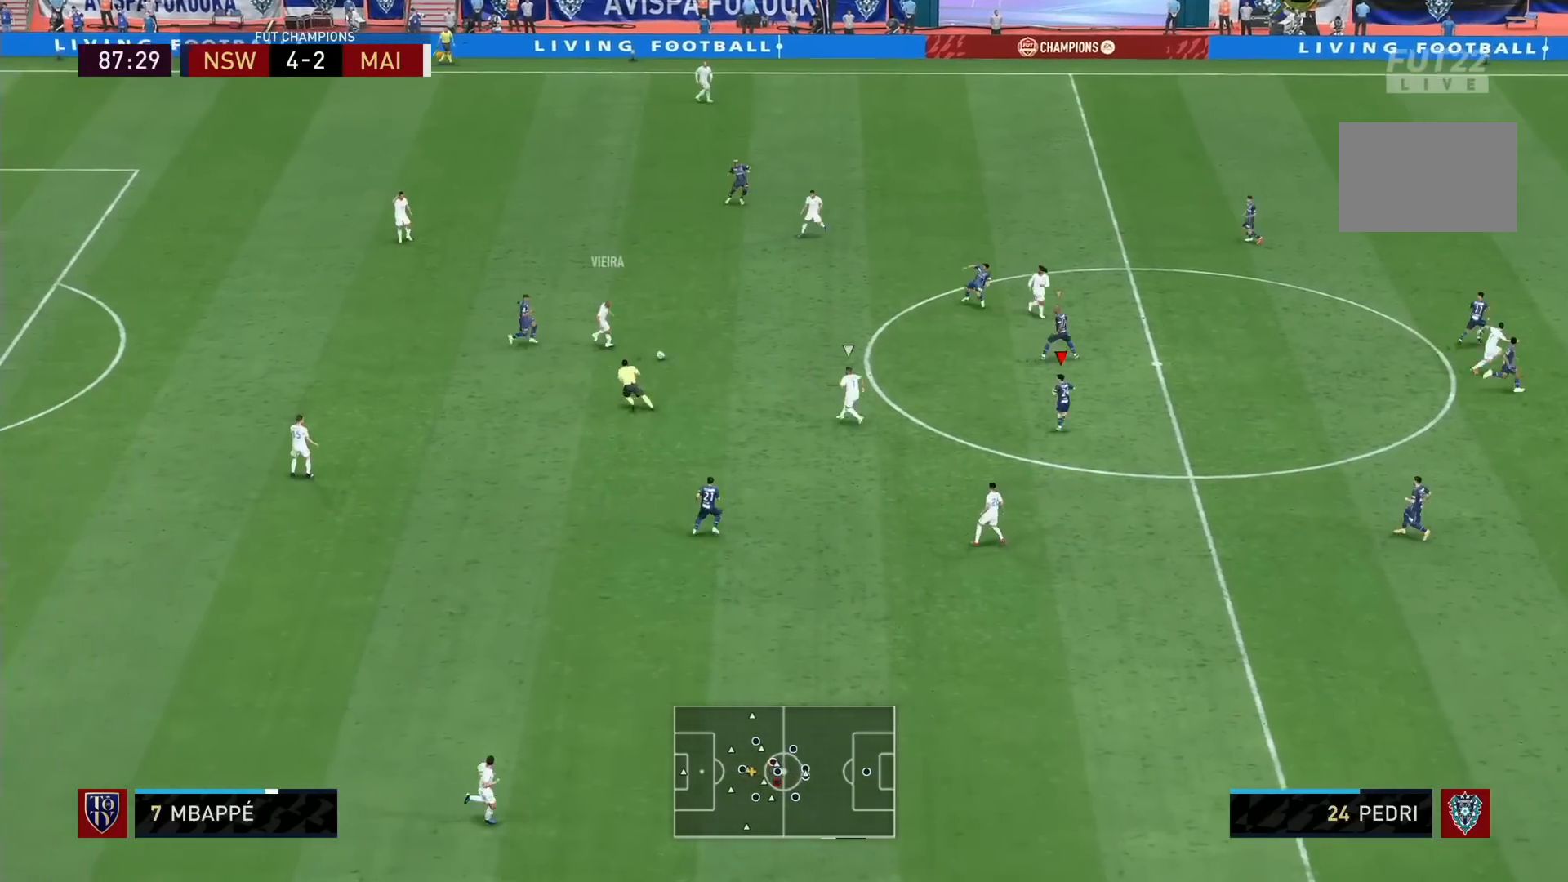
{"buttons": ["L2", "R1"], "left_stick": "down-right", "right_stick": "center", "events": [[400, "right_stick", "down"], [440, "L2", "down"], [480, "left_stick", "down-right"], [480, "right_stick", "center"]]}
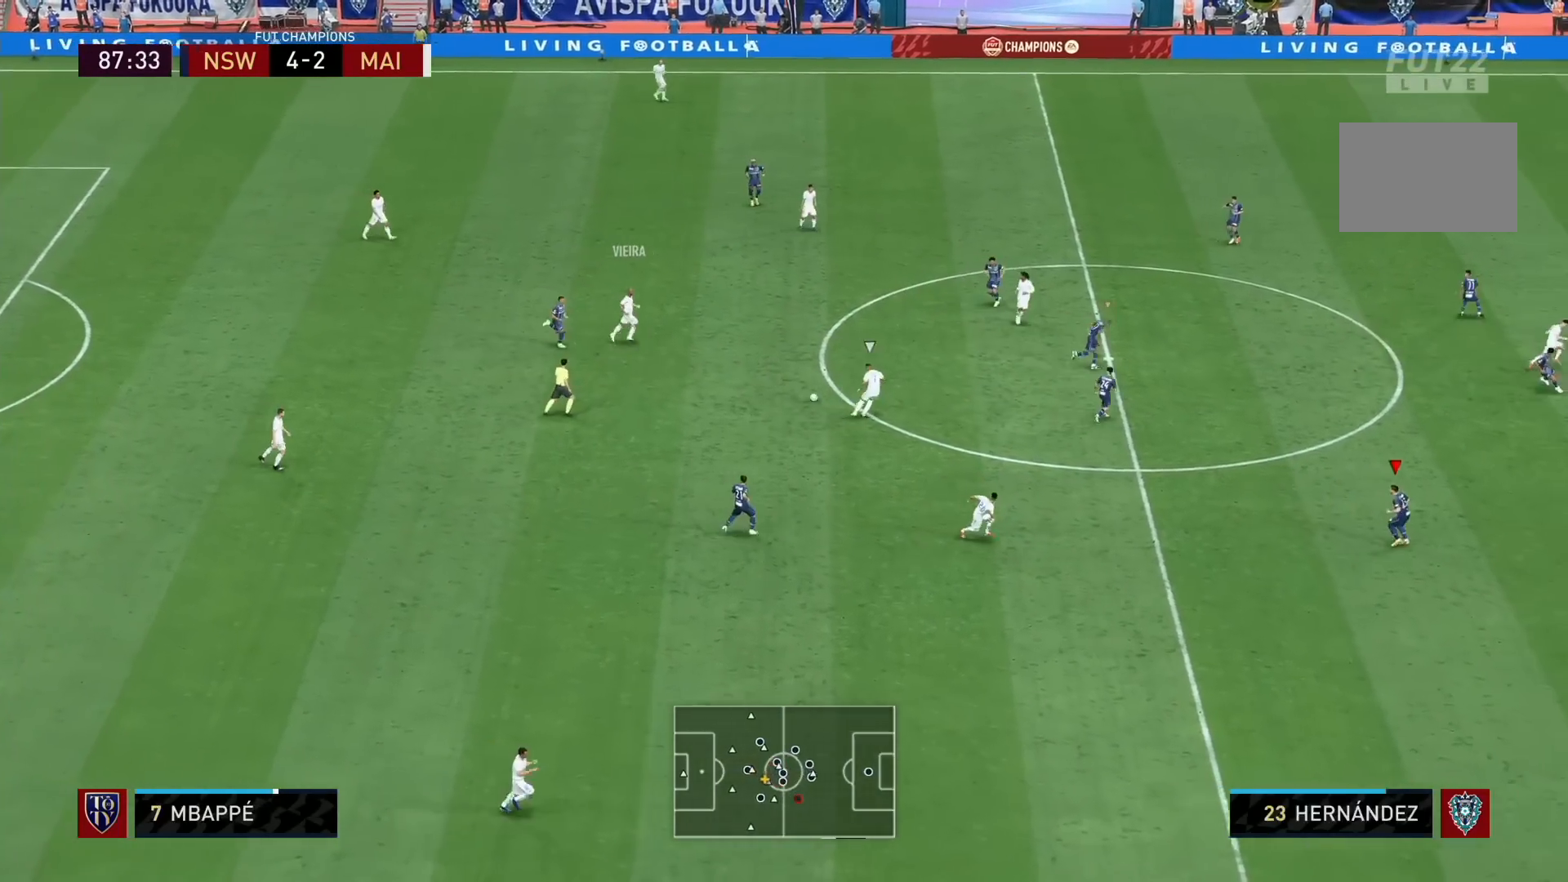
{"buttons": ["R1"], "left_stick": "down", "right_stick": "center", "events": [[160, "left_stick", "down"], [360, "L2", "up"], [400, "L1", "down"], [520, "L1", "up"]]}
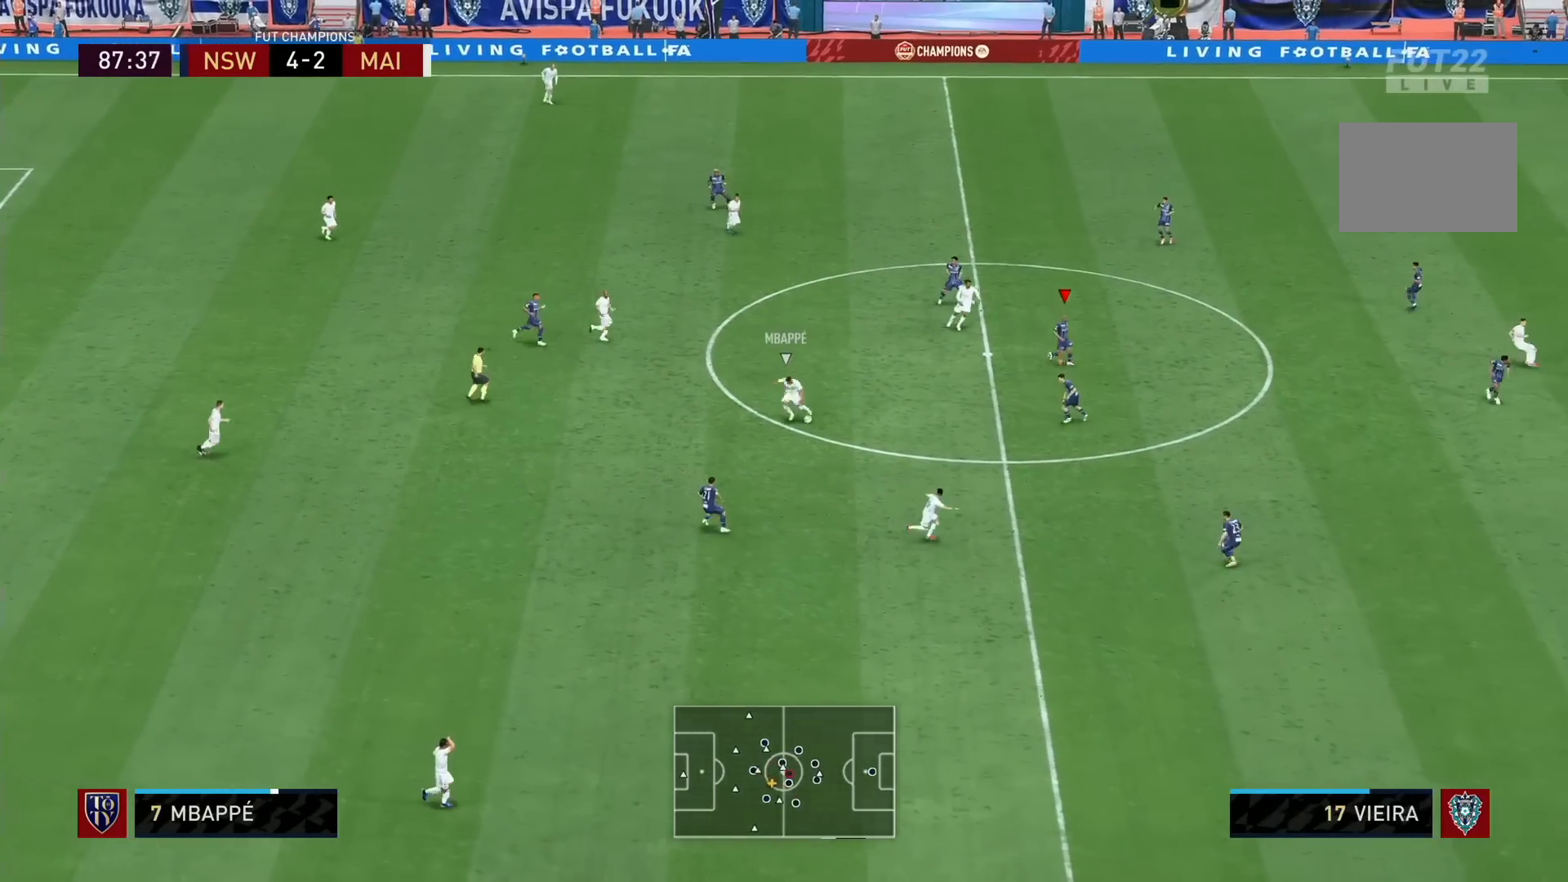
{"buttons": ["L2", "R1"], "left_stick": "up", "right_stick": "center", "events": [[80, "L2", "down"], [240, "left_stick", "left"], [360, "left_stick", "up"], [360, "right_stick", "down"], [440, "right_stick", "center"]]}